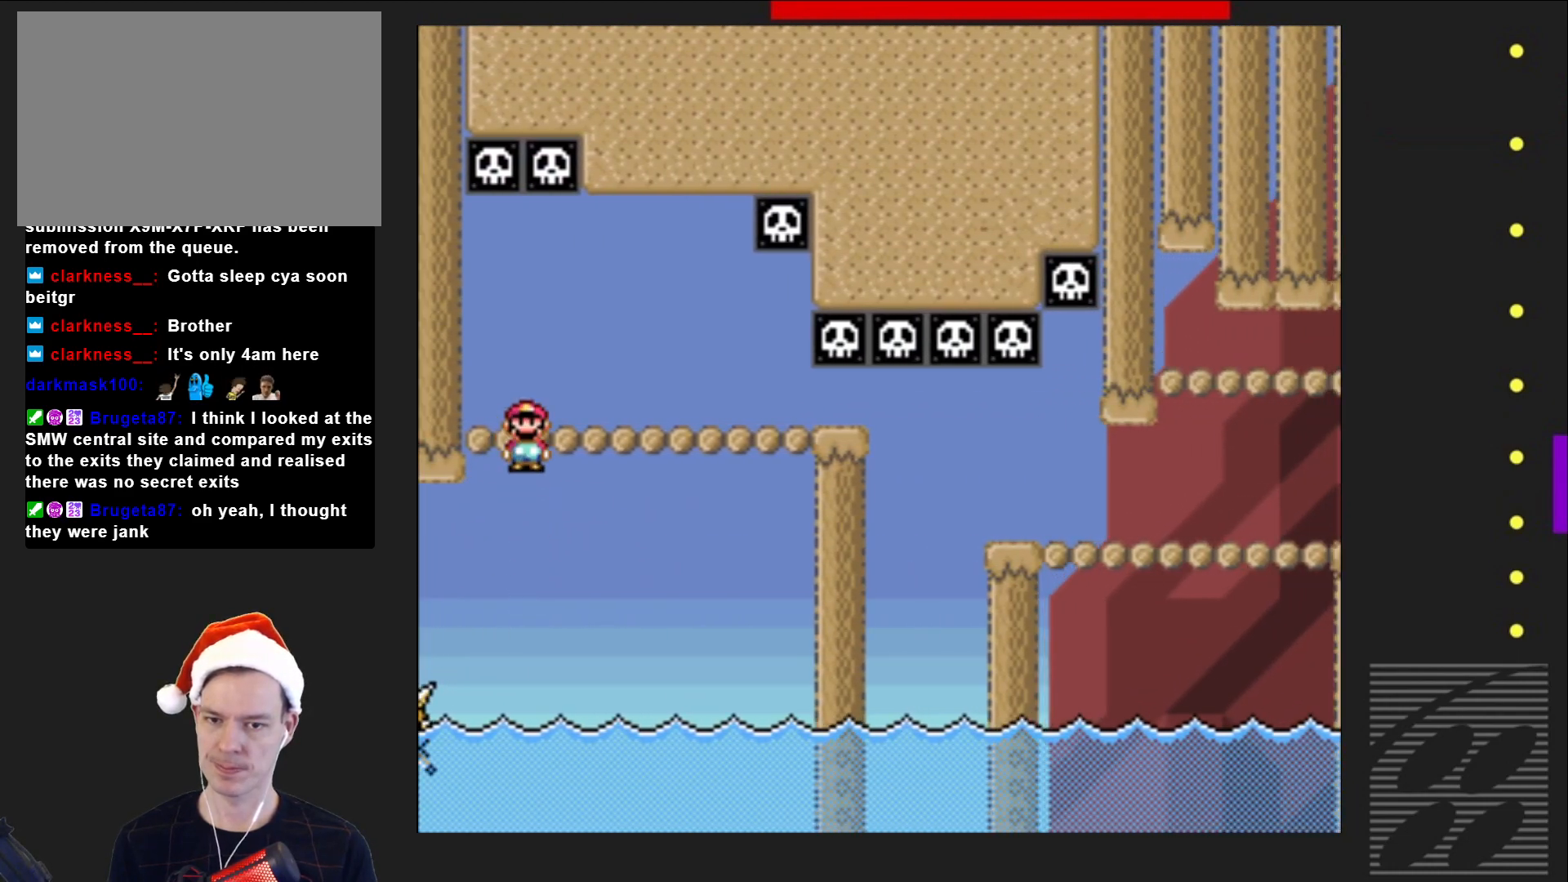
Gameplay with a controller (PlayStation layout); each line is a JSON object with the inputs held at the frame after it. "events" lists button and stick changes between this image and that frame as [ms after this image, input, new state], when the widget could be followed in between. Not read: L3 R3 left_stick right_stick.
{"buttons": ["SQUARE", "DPAD_RIGHT"], "events": [[17, "R2", "up"]]}
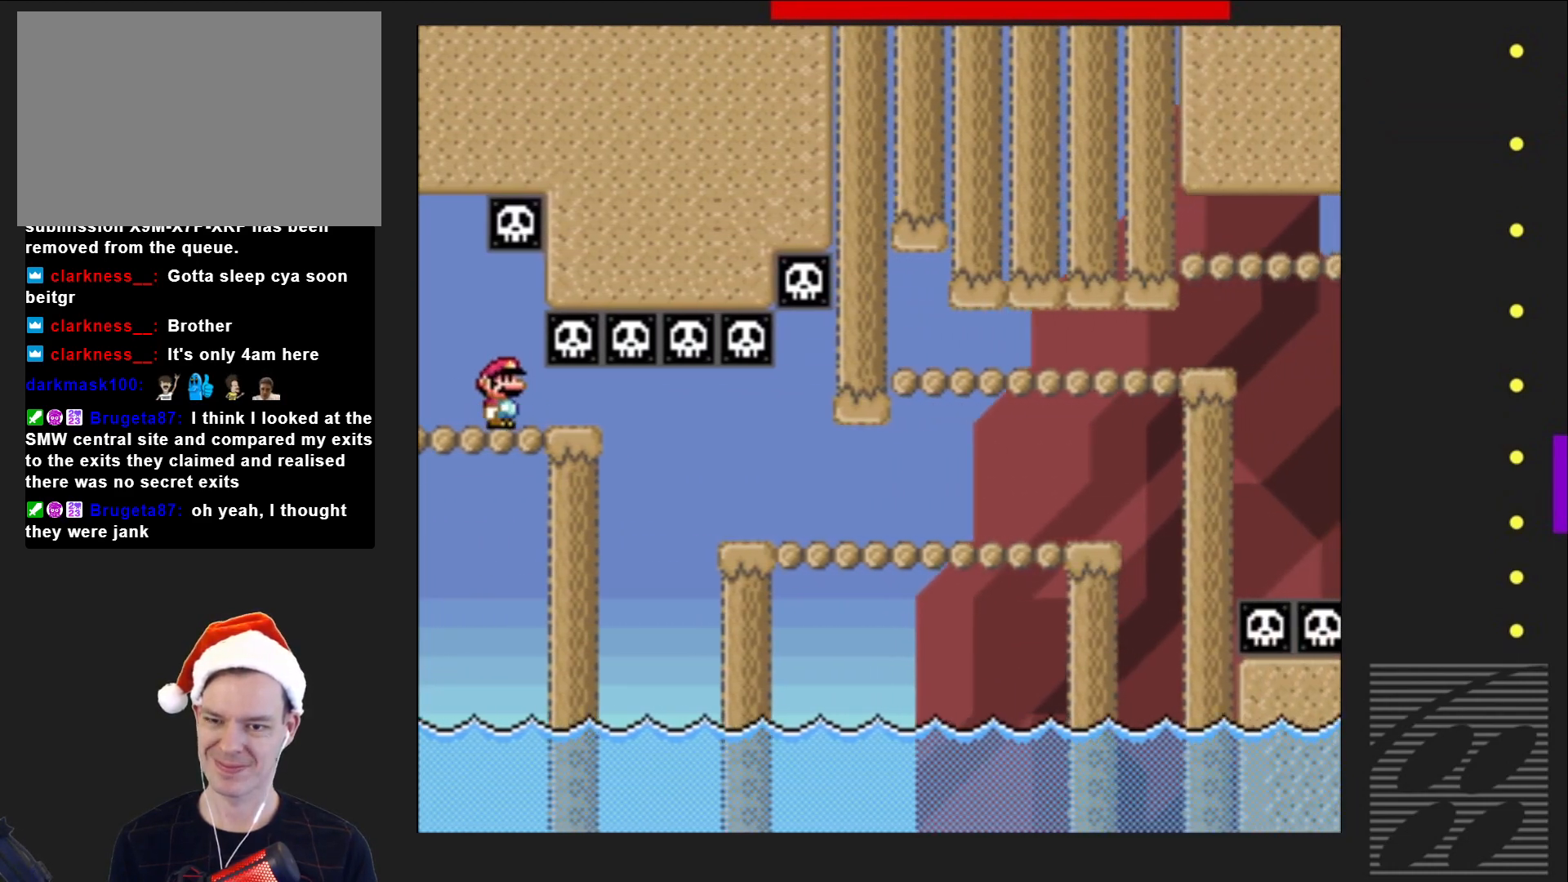
{"buttons": ["SQUARE", "DPAD_RIGHT"], "events": []}
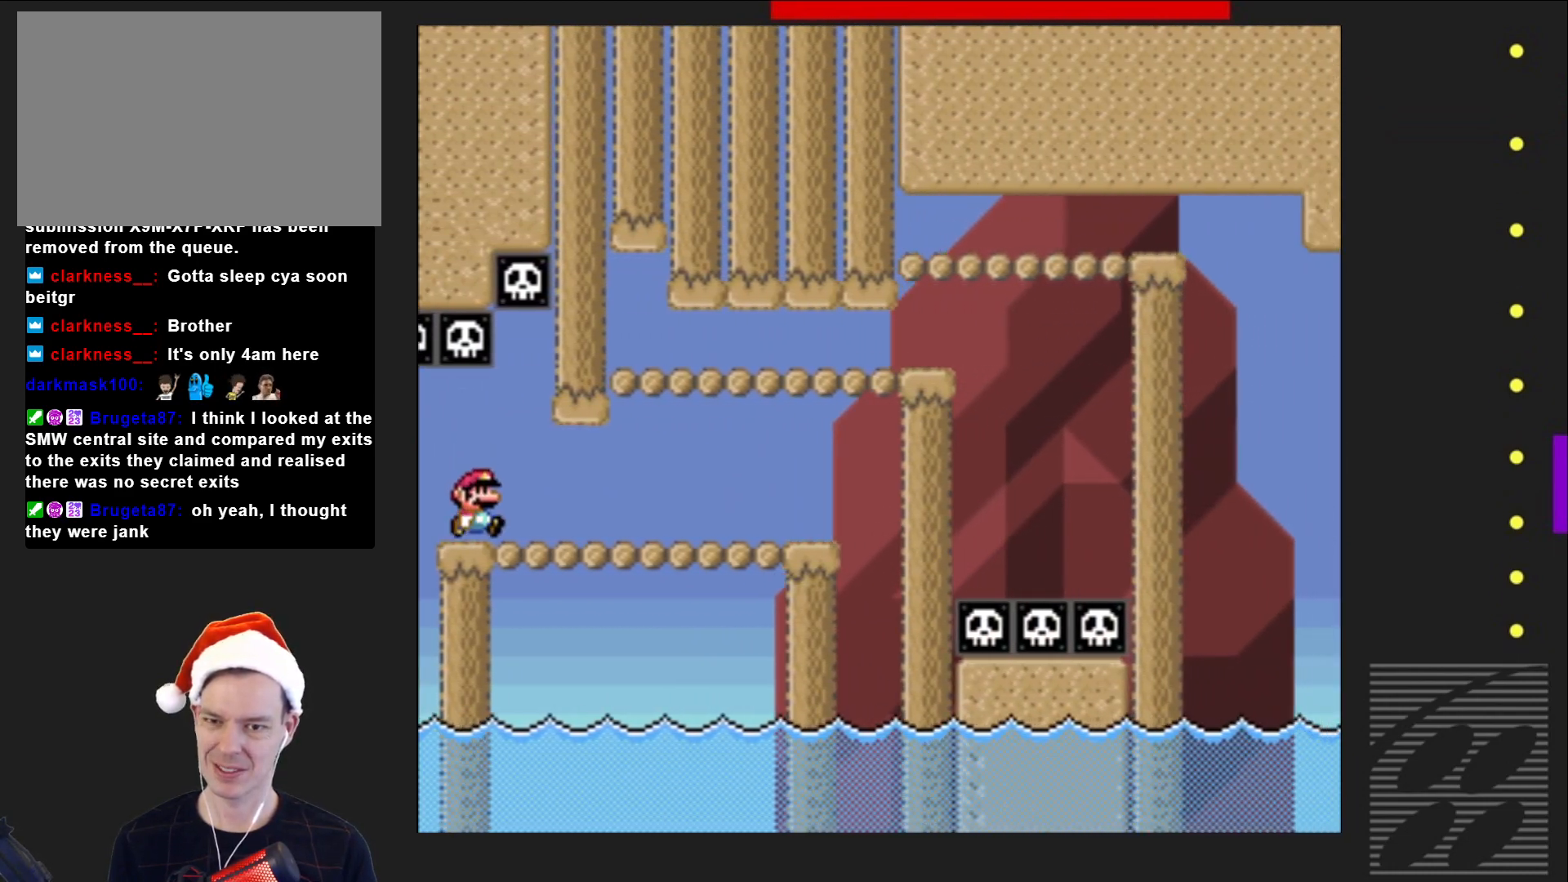
{"buttons": ["CROSS", "SQUARE", "DPAD_RIGHT"], "events": [[267, "CROSS", "down"]]}
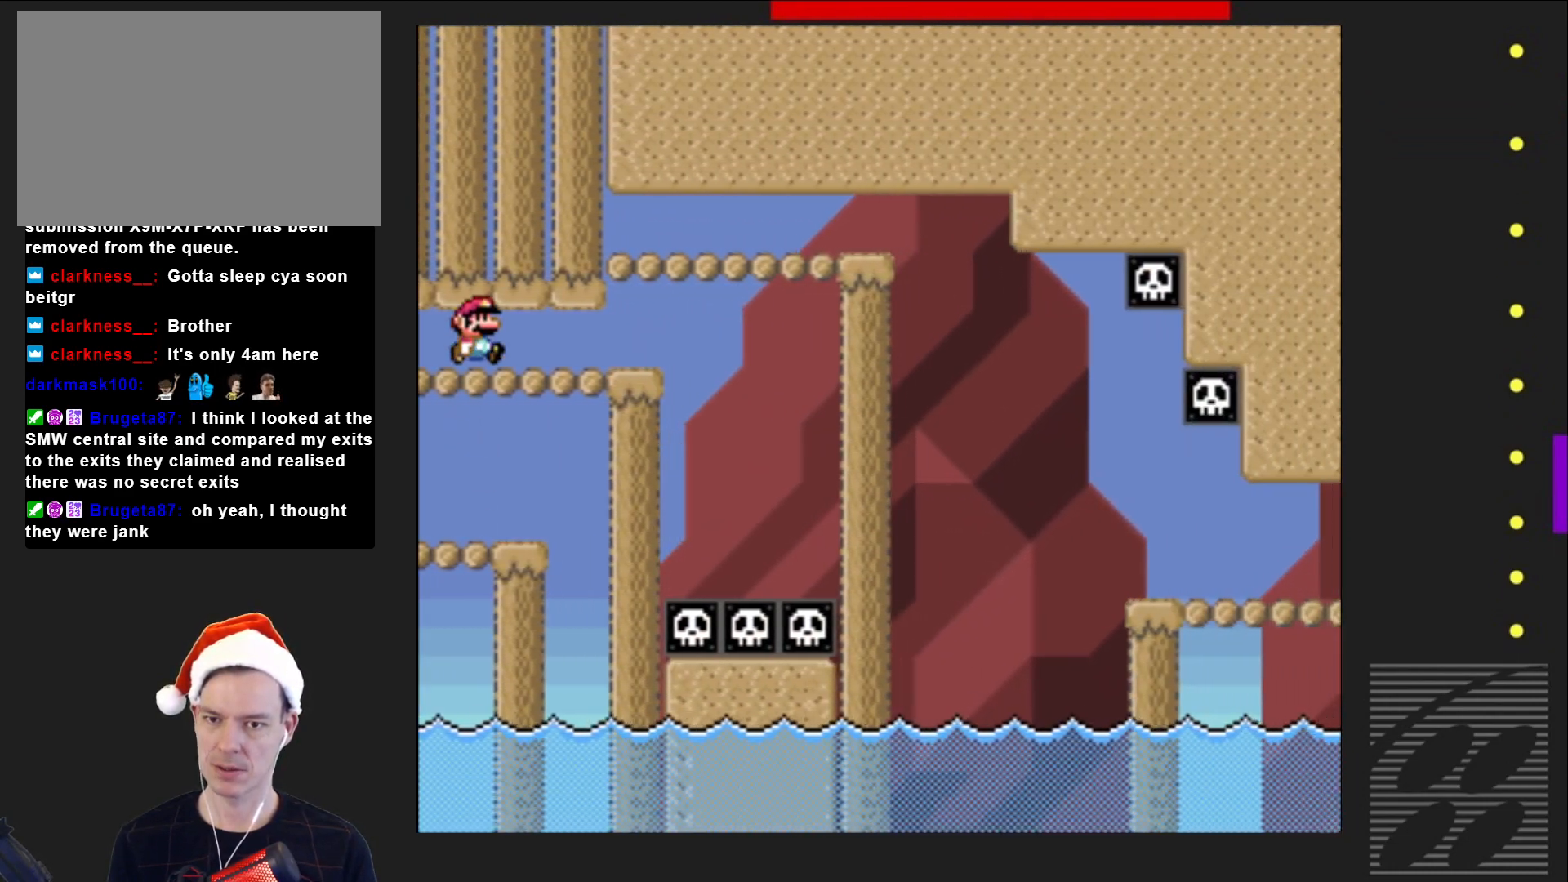
{"buttons": ["SQUARE", "DPAD_RIGHT"], "events": [[17, "CROSS", "up"], [250, "CROSS", "down"], [483, "CROSS", "up"]]}
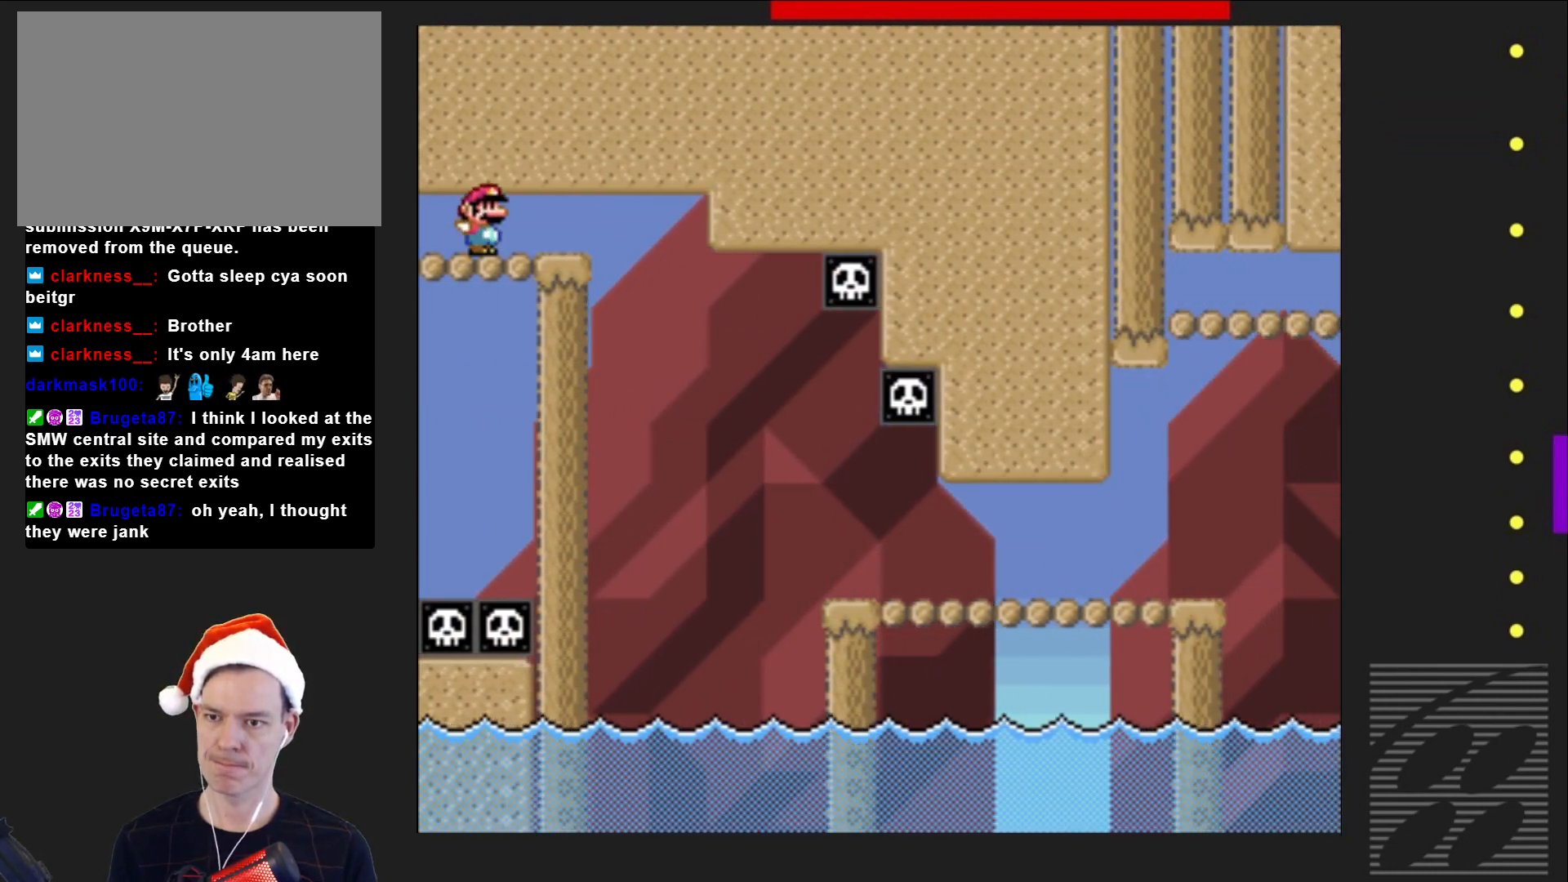
{"buttons": ["SQUARE", "DPAD_RIGHT"], "events": []}
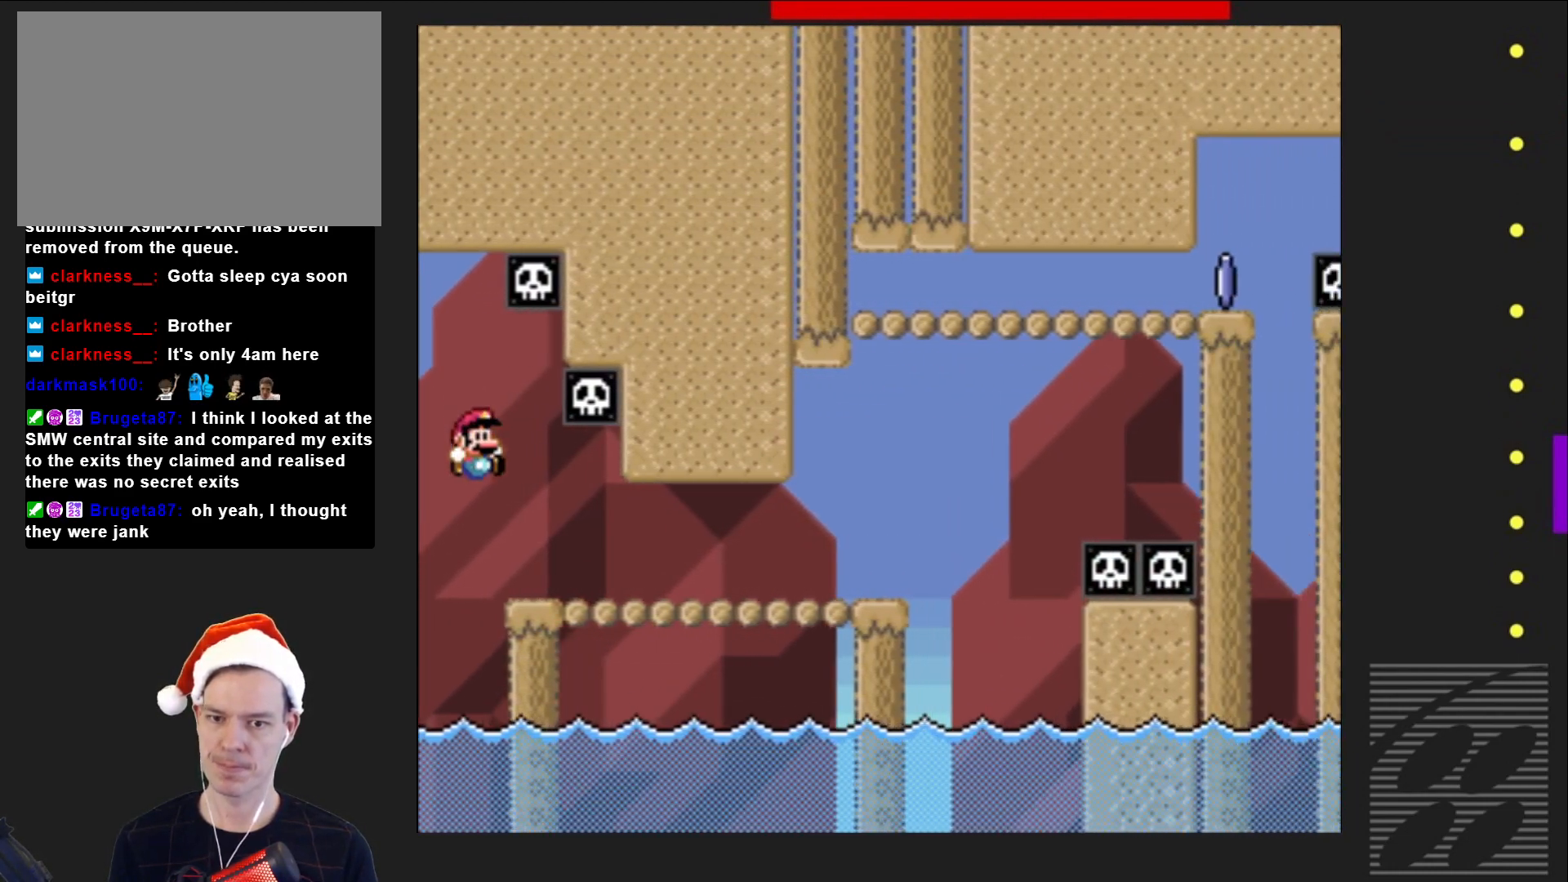
{"buttons": ["SQUARE", "DPAD_RIGHT"], "events": []}
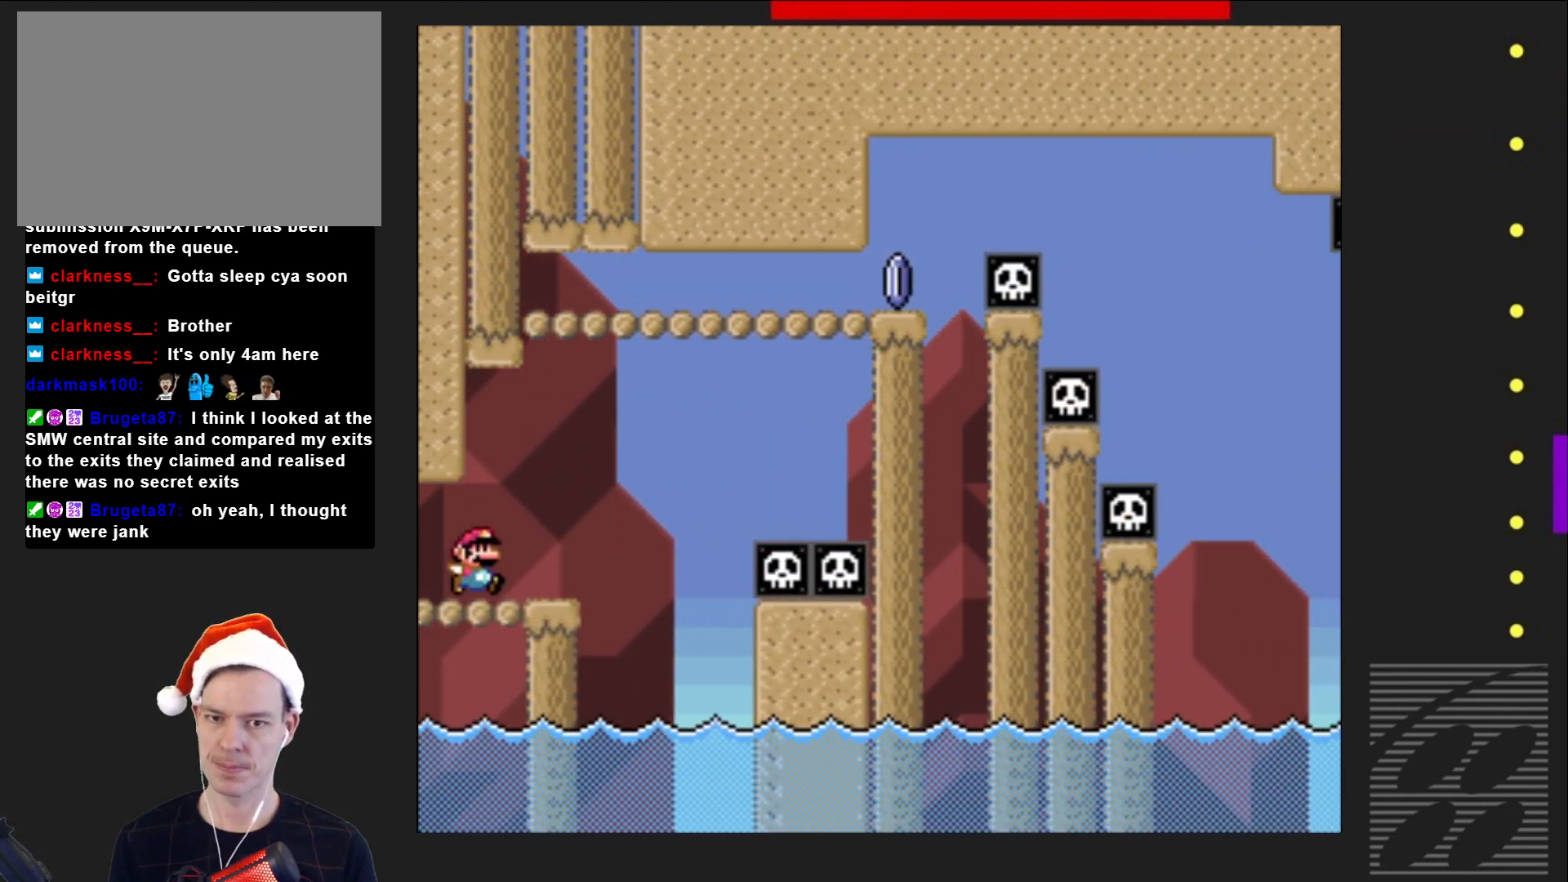
{"buttons": ["SQUARE", "DPAD_RIGHT"], "events": [[50, "CROSS", "down"], [417, "CROSS", "up"]]}
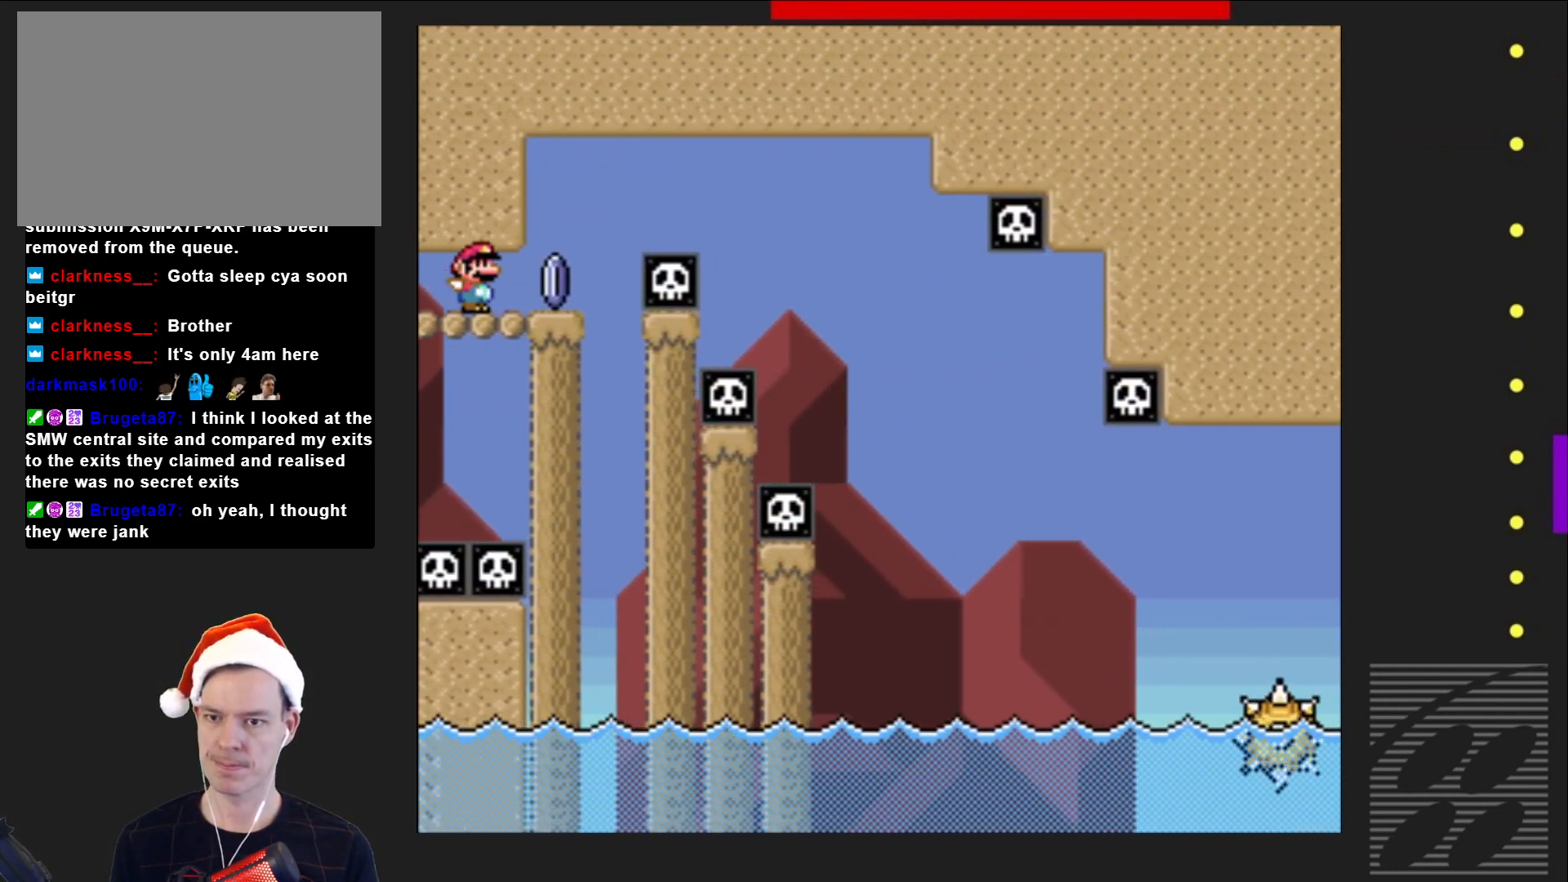
{"buttons": ["SQUARE", "R2", "DPAD_RIGHT"], "events": [[67, "R2", "down"]]}
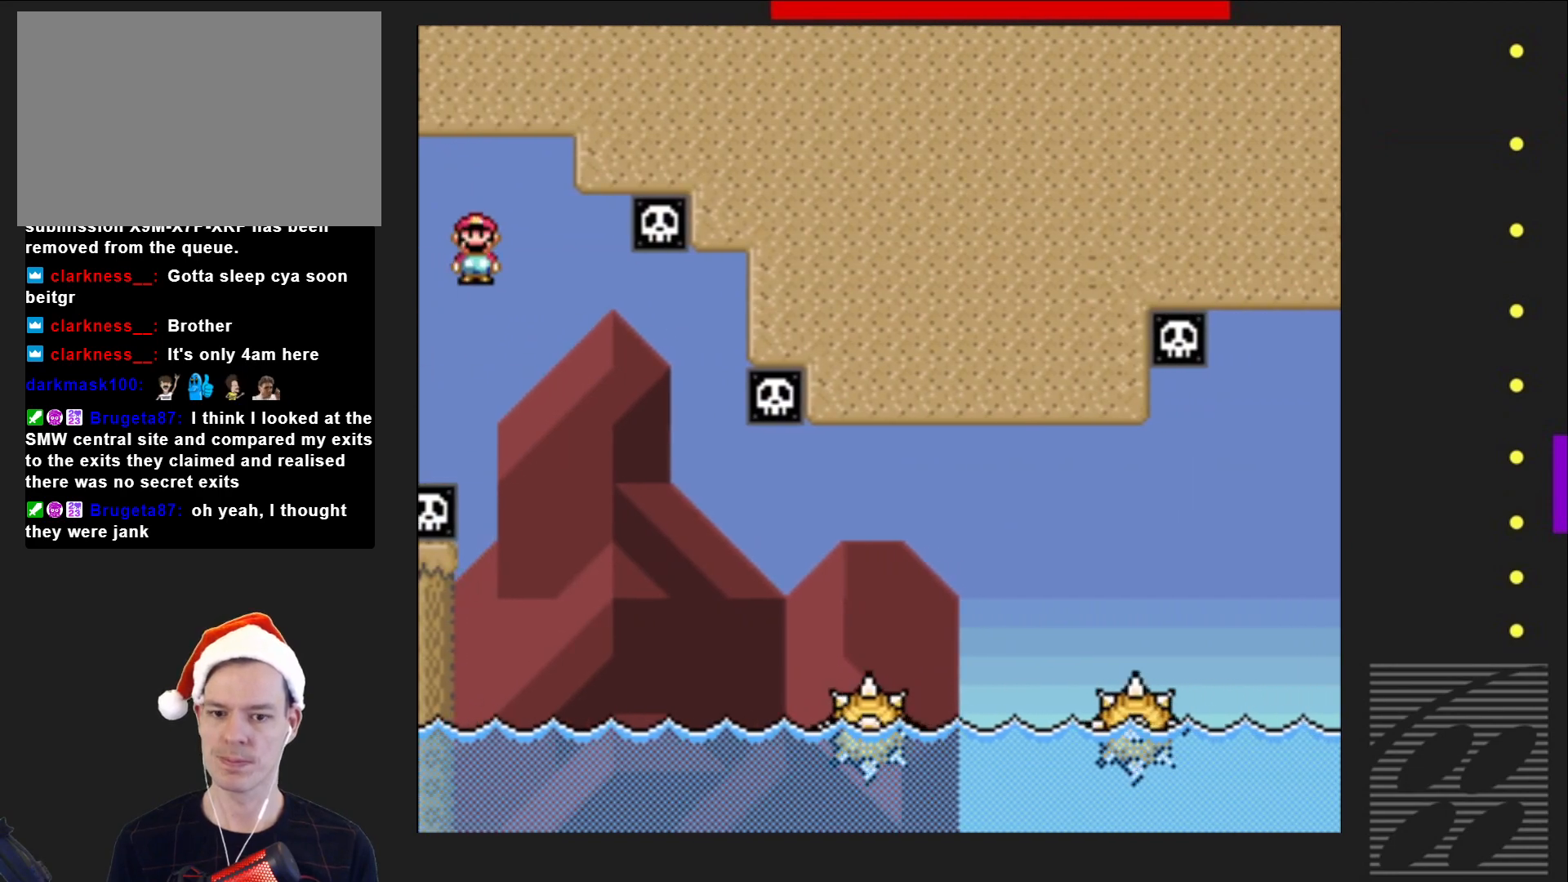
{"buttons": ["SQUARE", "DPAD_RIGHT"], "events": [[367, "R2", "up"]]}
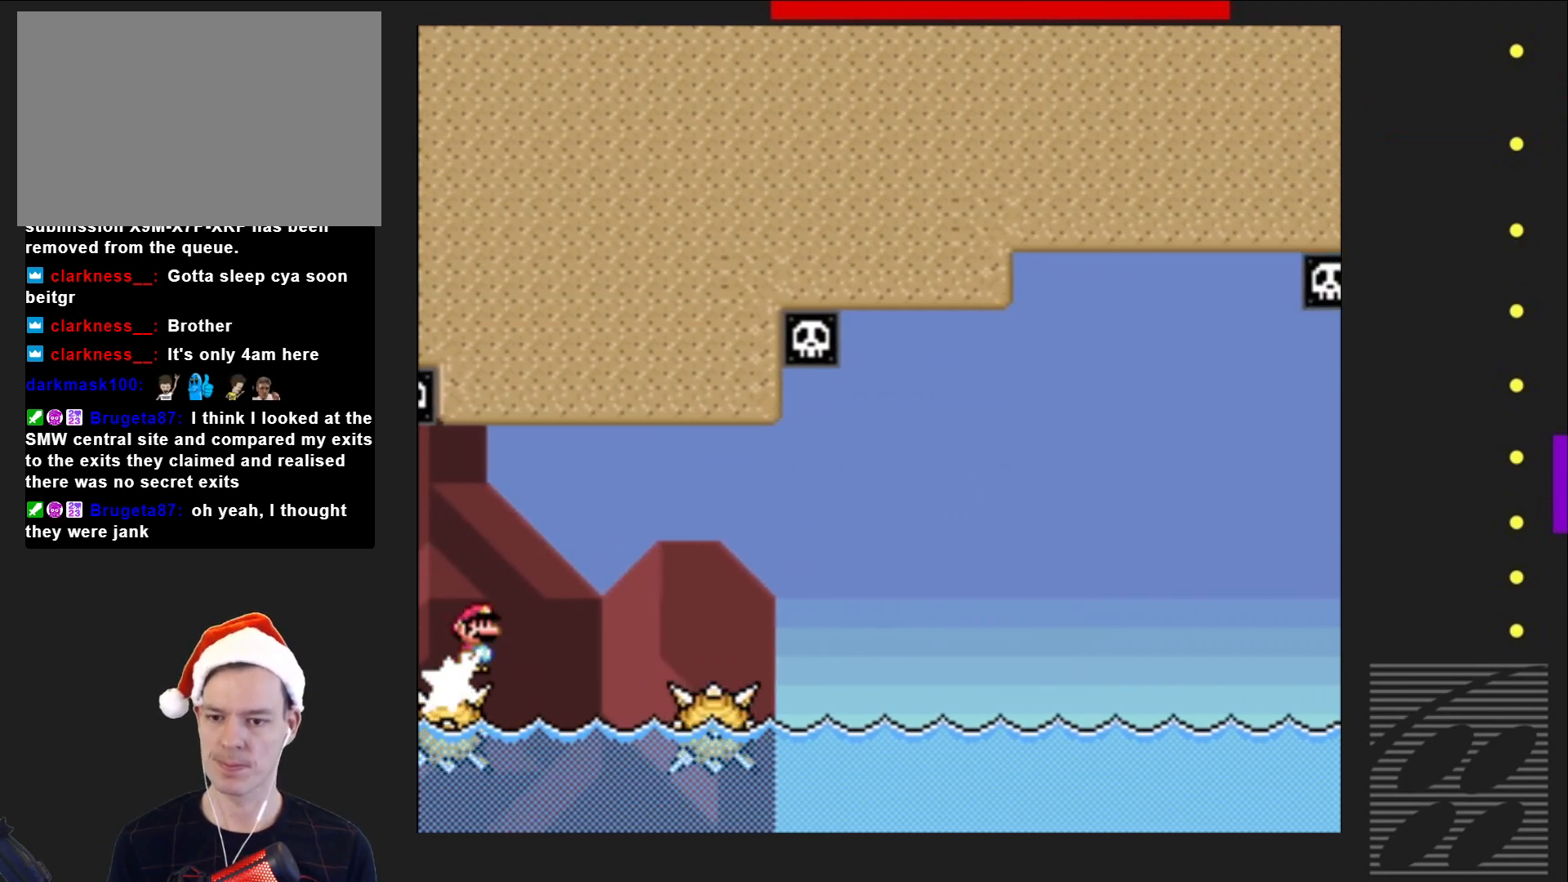
{"buttons": ["SQUARE", "R2", "DPAD_RIGHT"], "events": [[200, "R2", "down"]]}
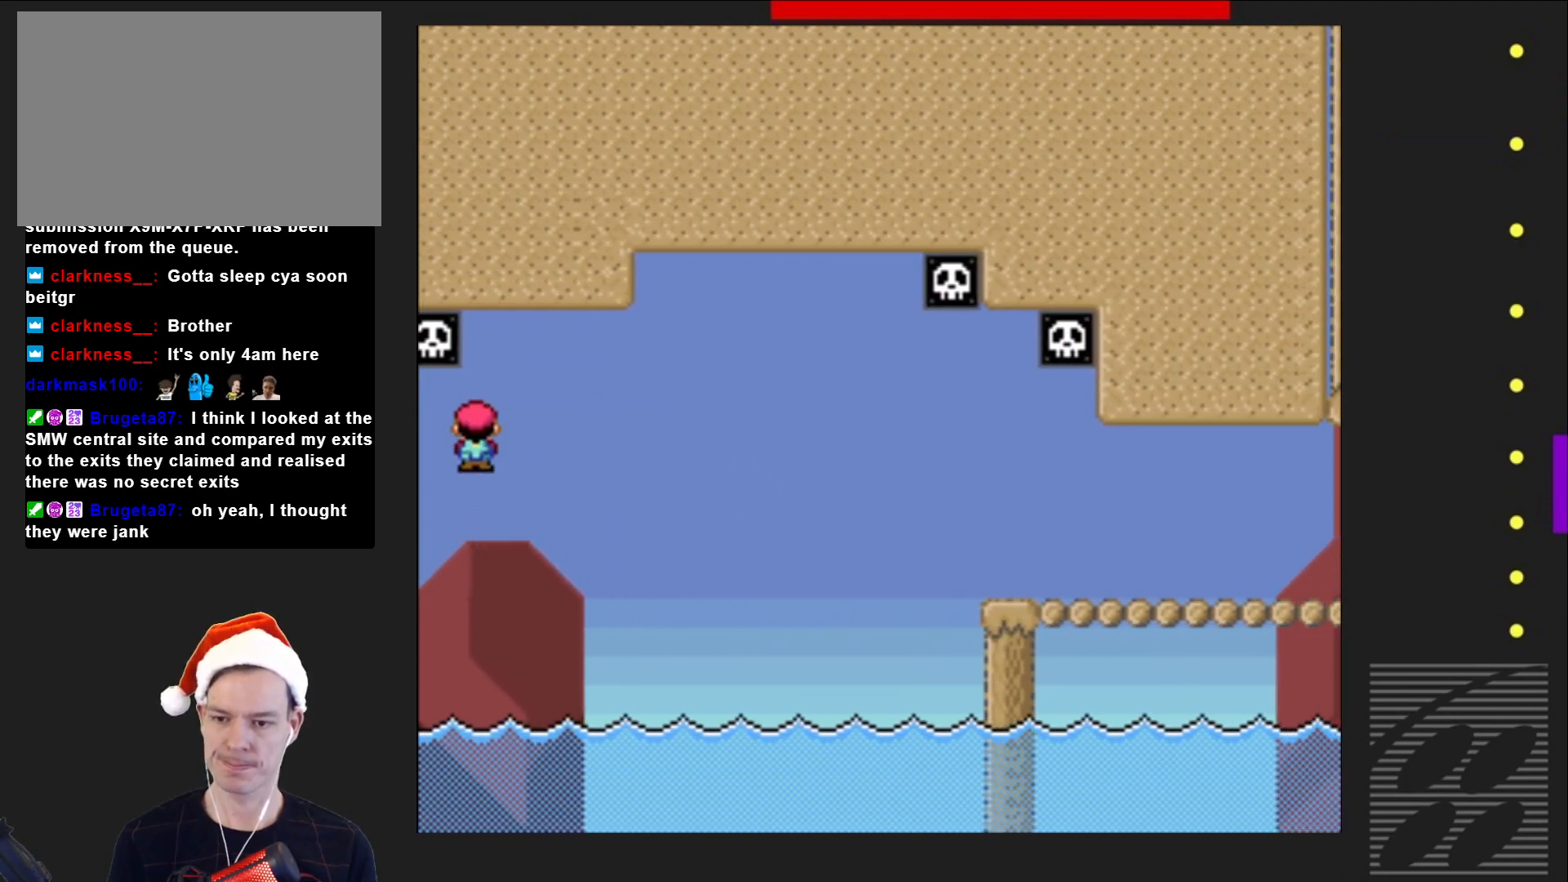
{"buttons": ["SQUARE", "R2", "DPAD_RIGHT"], "events": []}
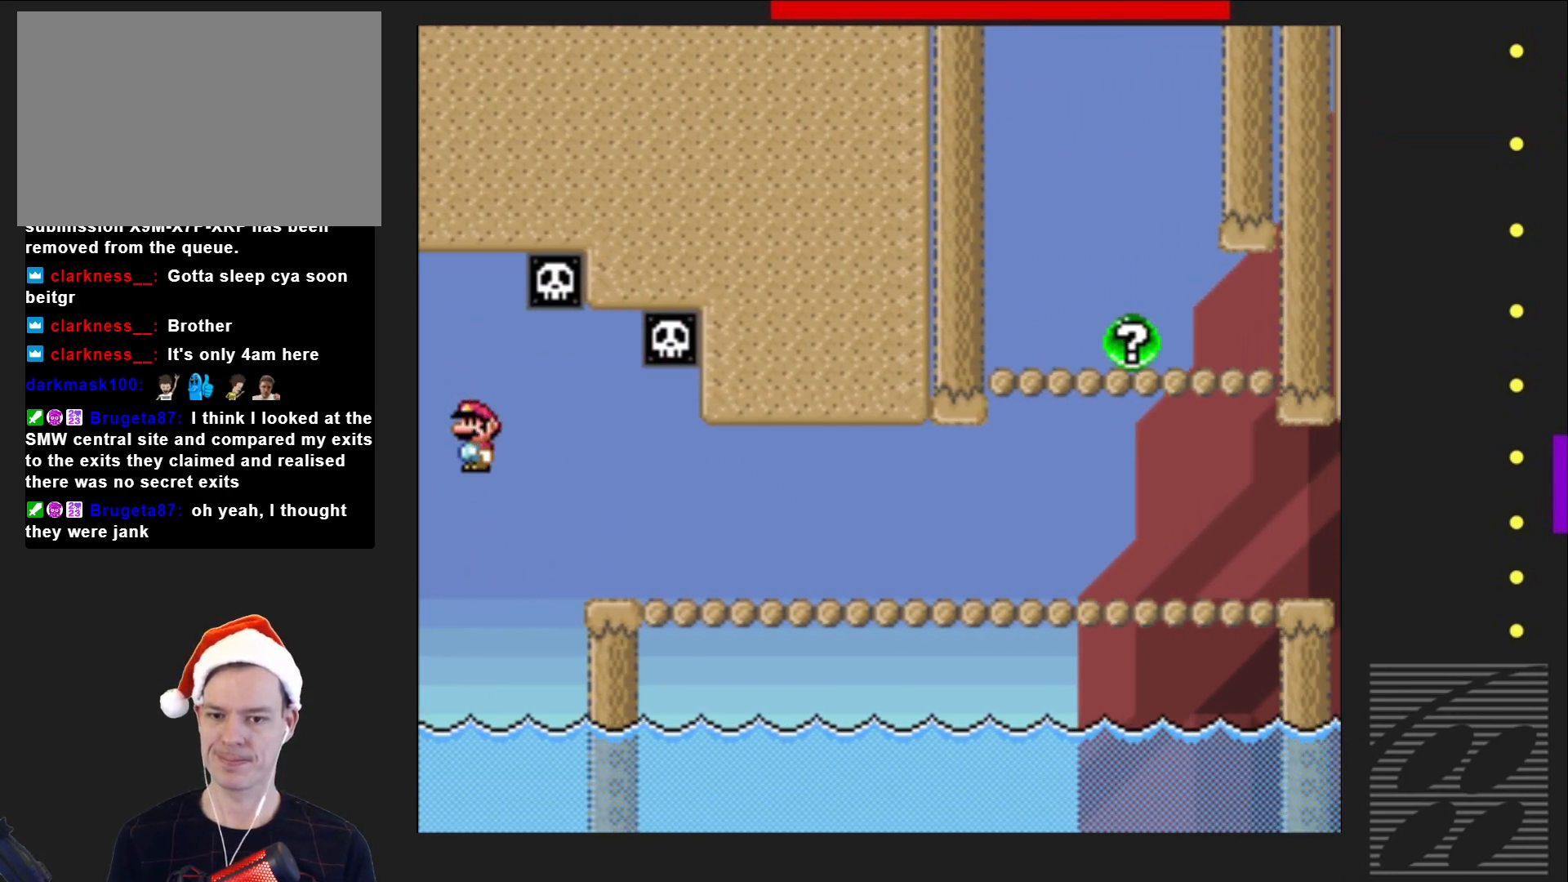
{"buttons": ["SQUARE", "DPAD_RIGHT"], "events": [[133, "R2", "up"]]}
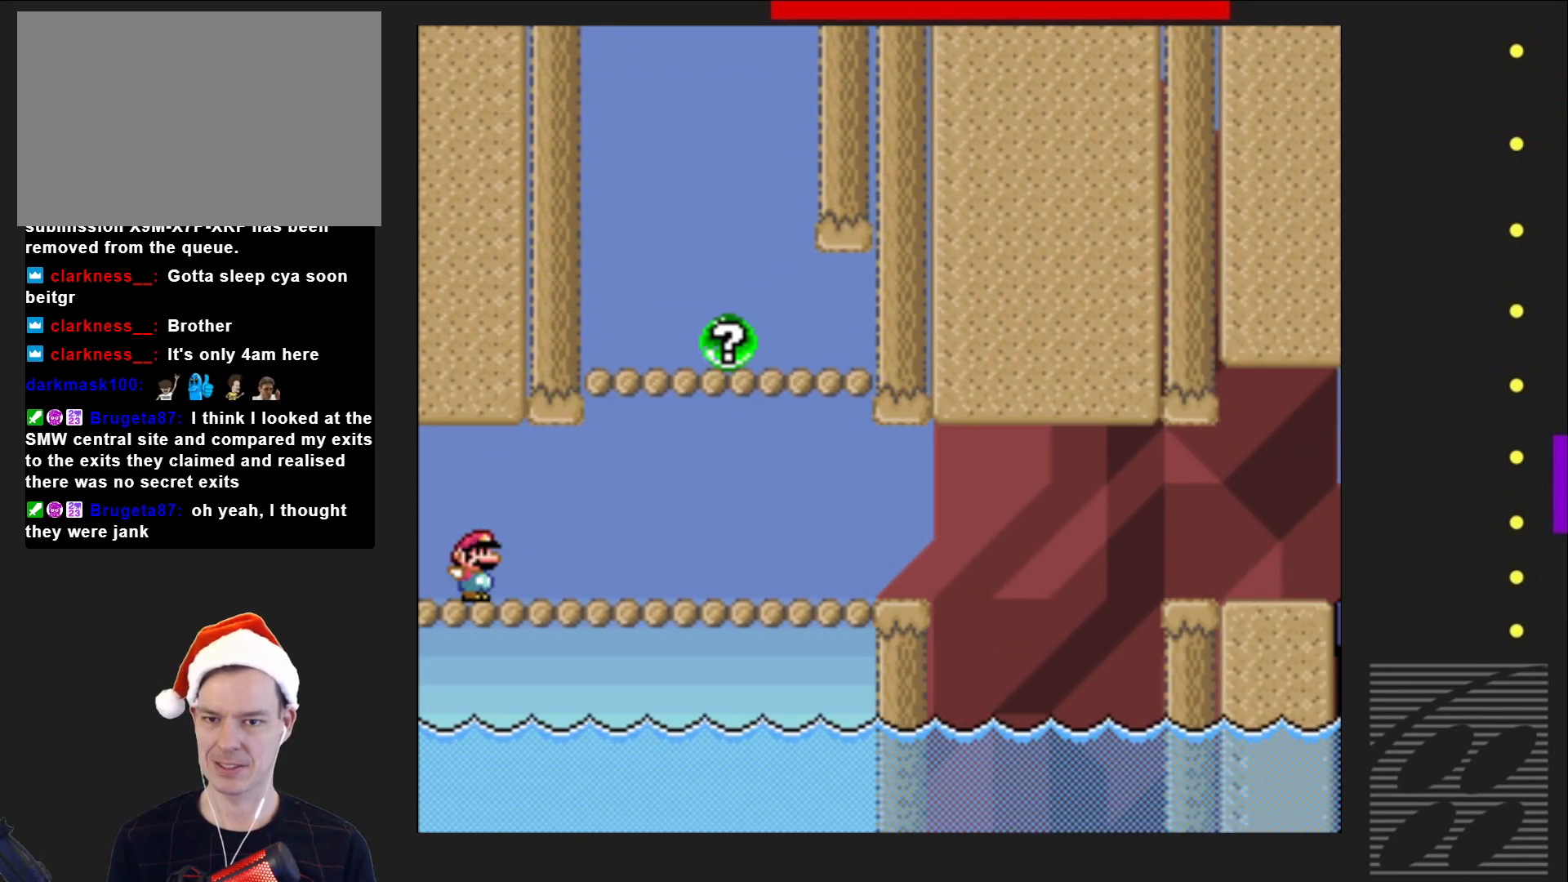
{"buttons": ["CROSS", "SQUARE", "DPAD_LEFT"], "events": [[100, "CROSS", "down"], [133, "DPAD_RIGHT", "up"], [167, "DPAD_LEFT", "down"]]}
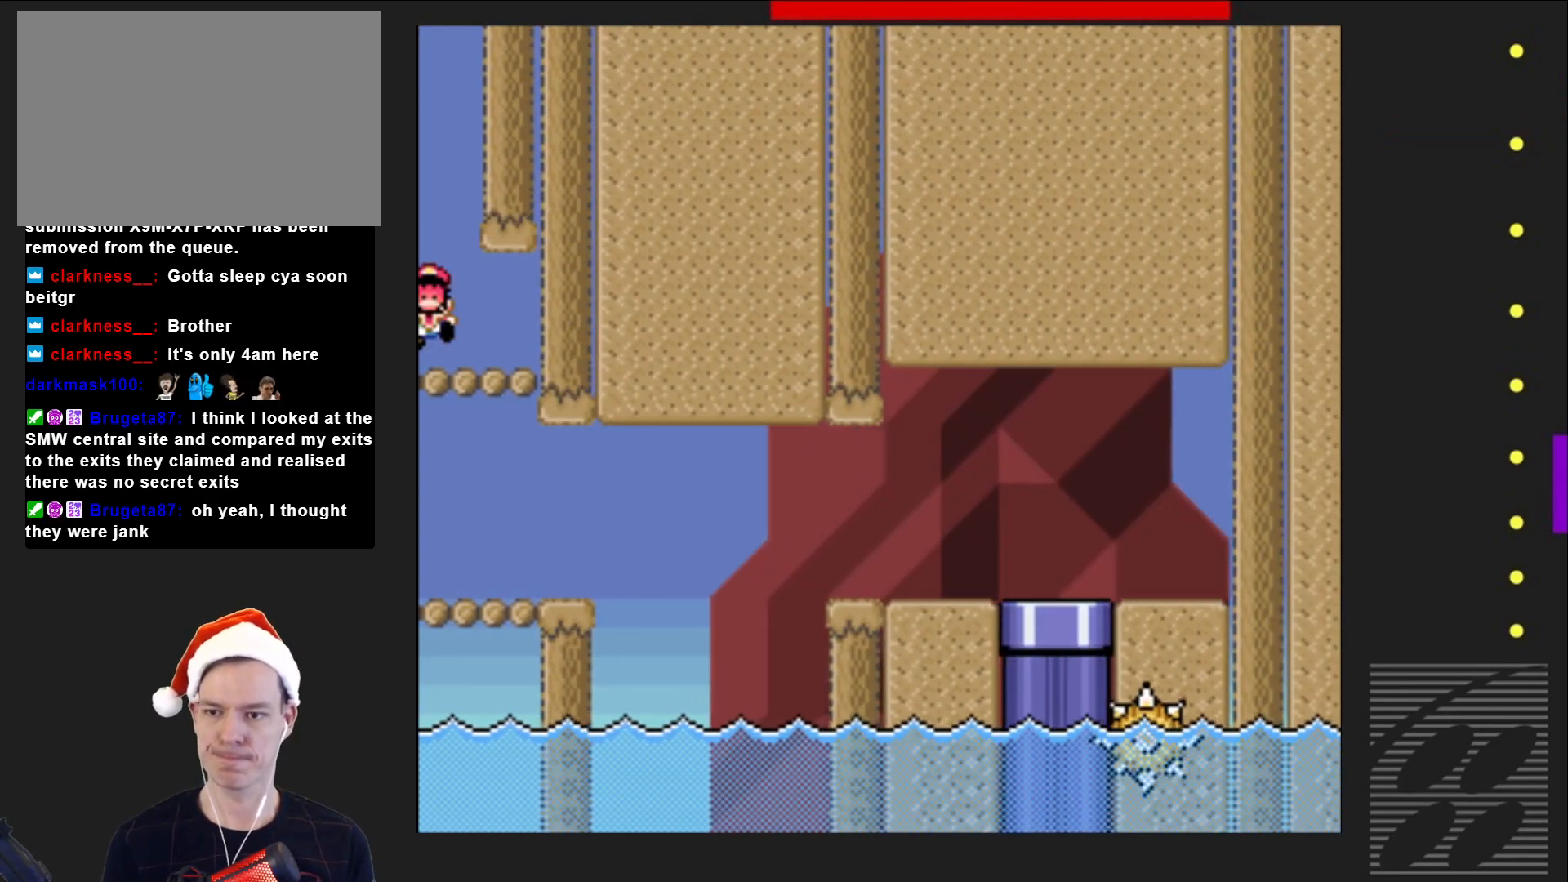
{"buttons": [], "events": [[67, "CROSS", "up"], [133, "DPAD_LEFT", "up"], [483, "SQUARE", "up"]]}
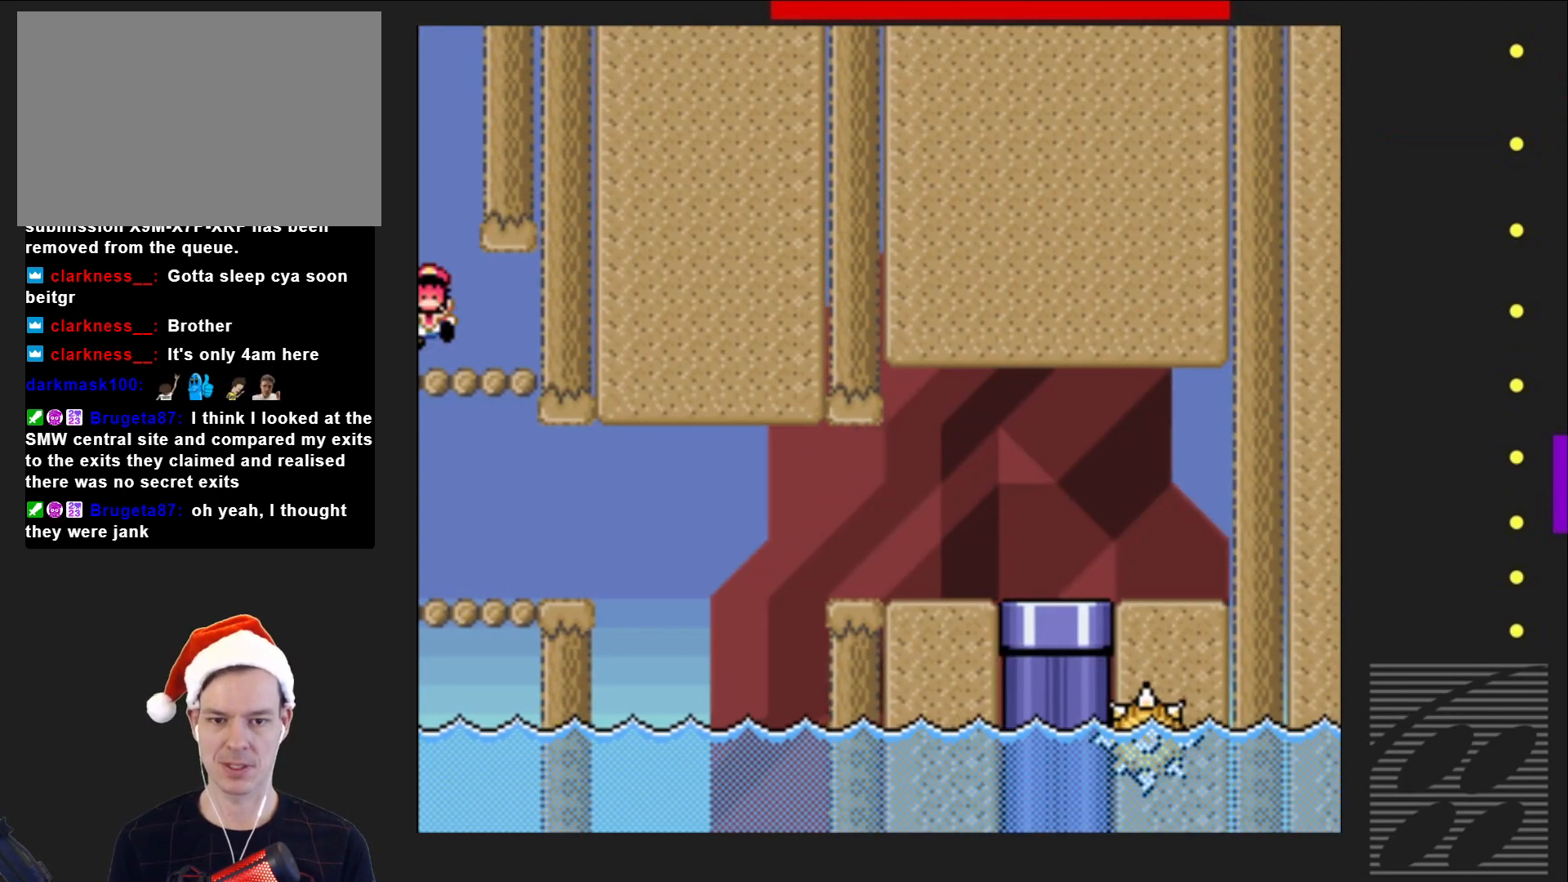
{"buttons": [], "events": []}
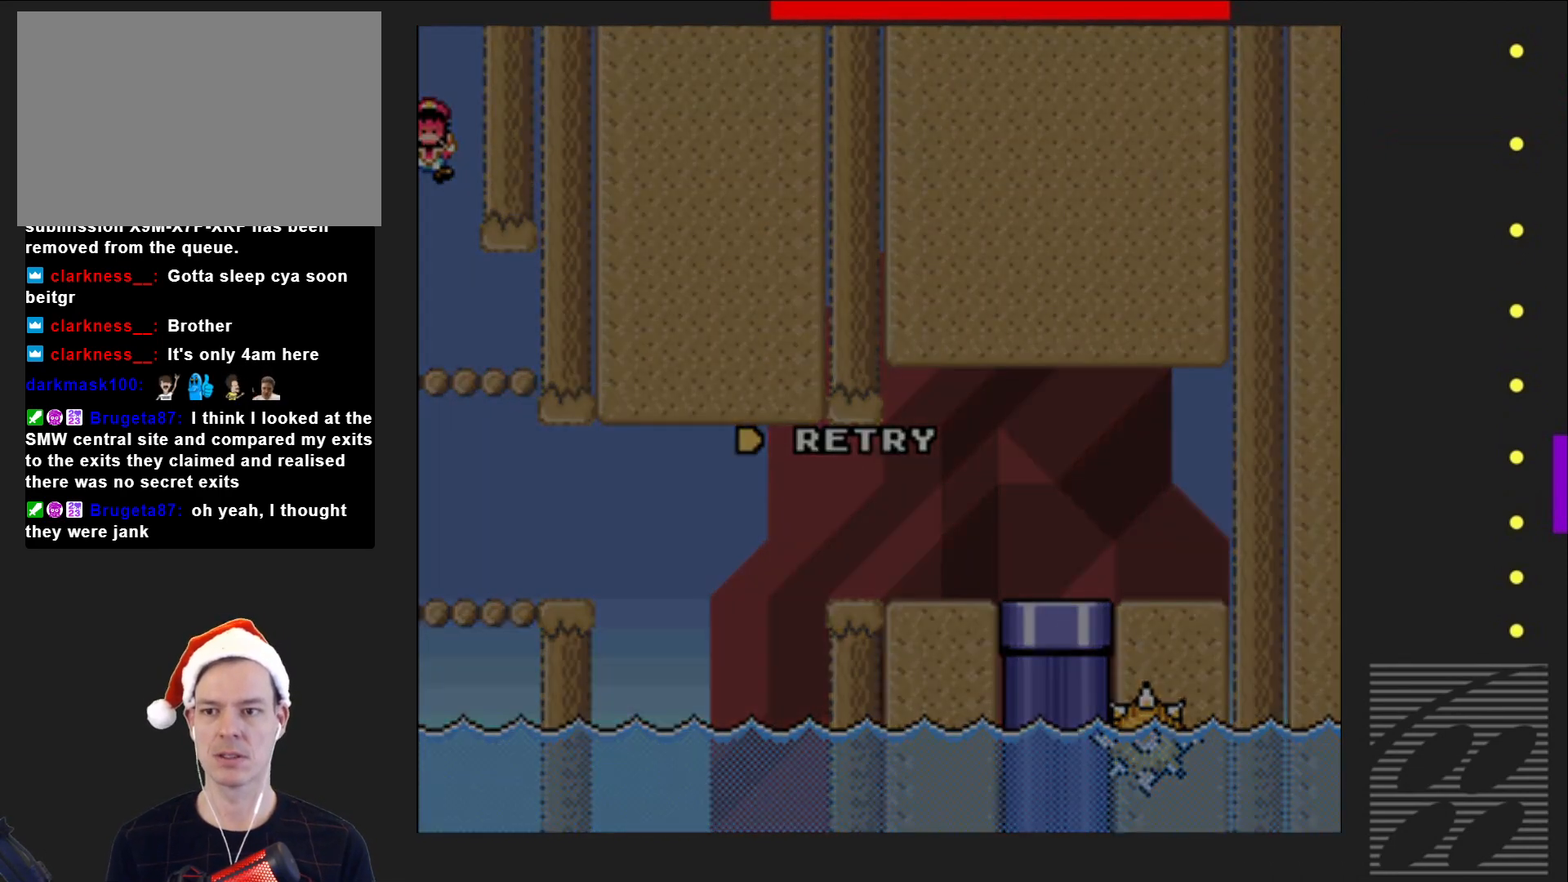
{"buttons": [], "events": []}
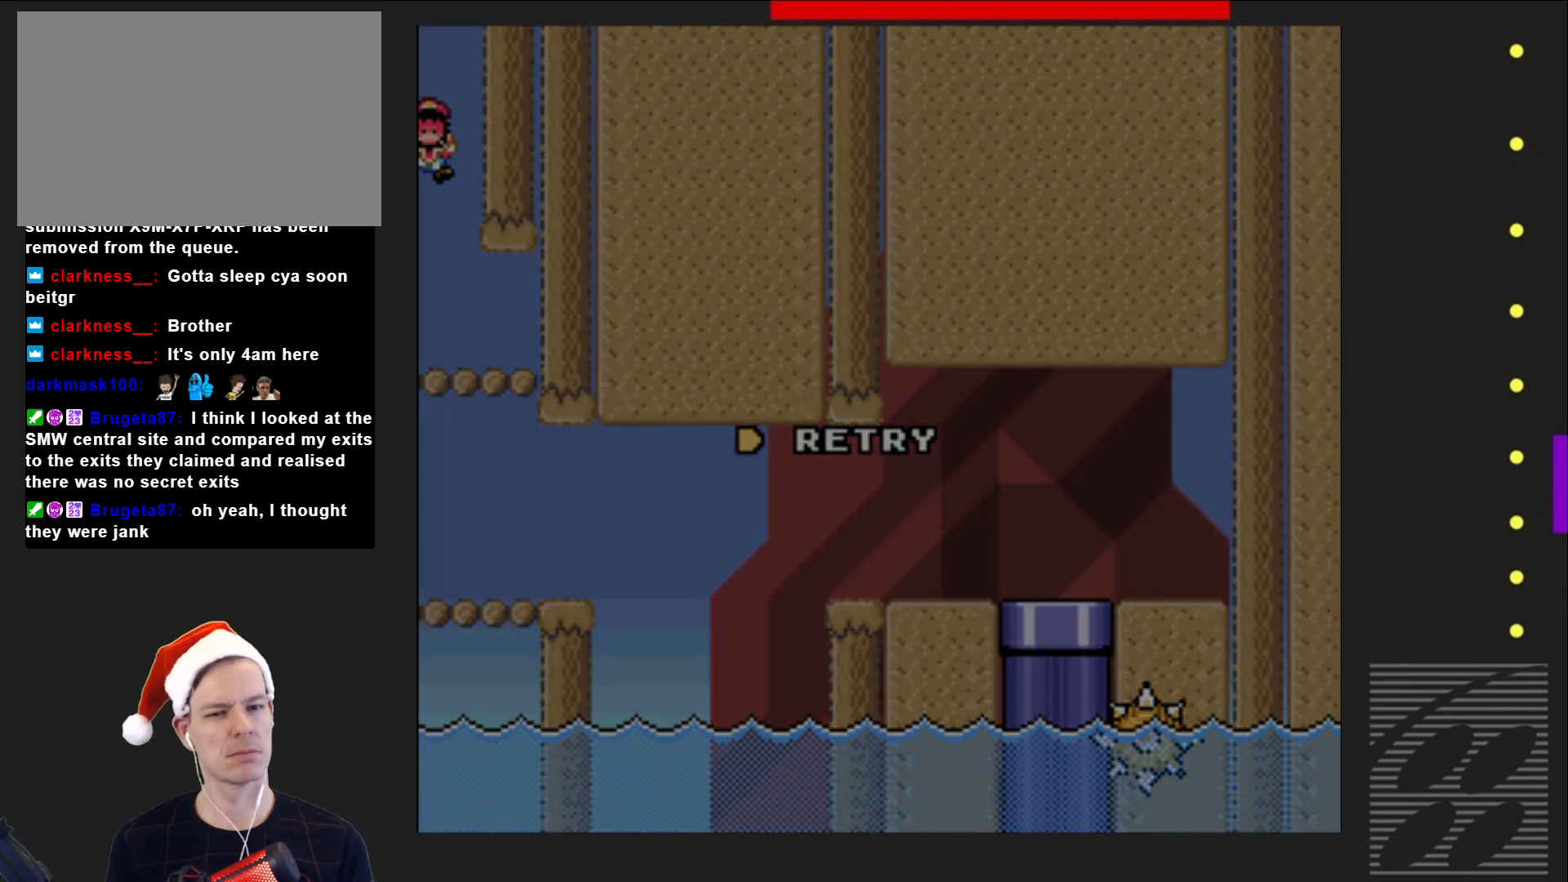
{"buttons": [], "events": []}
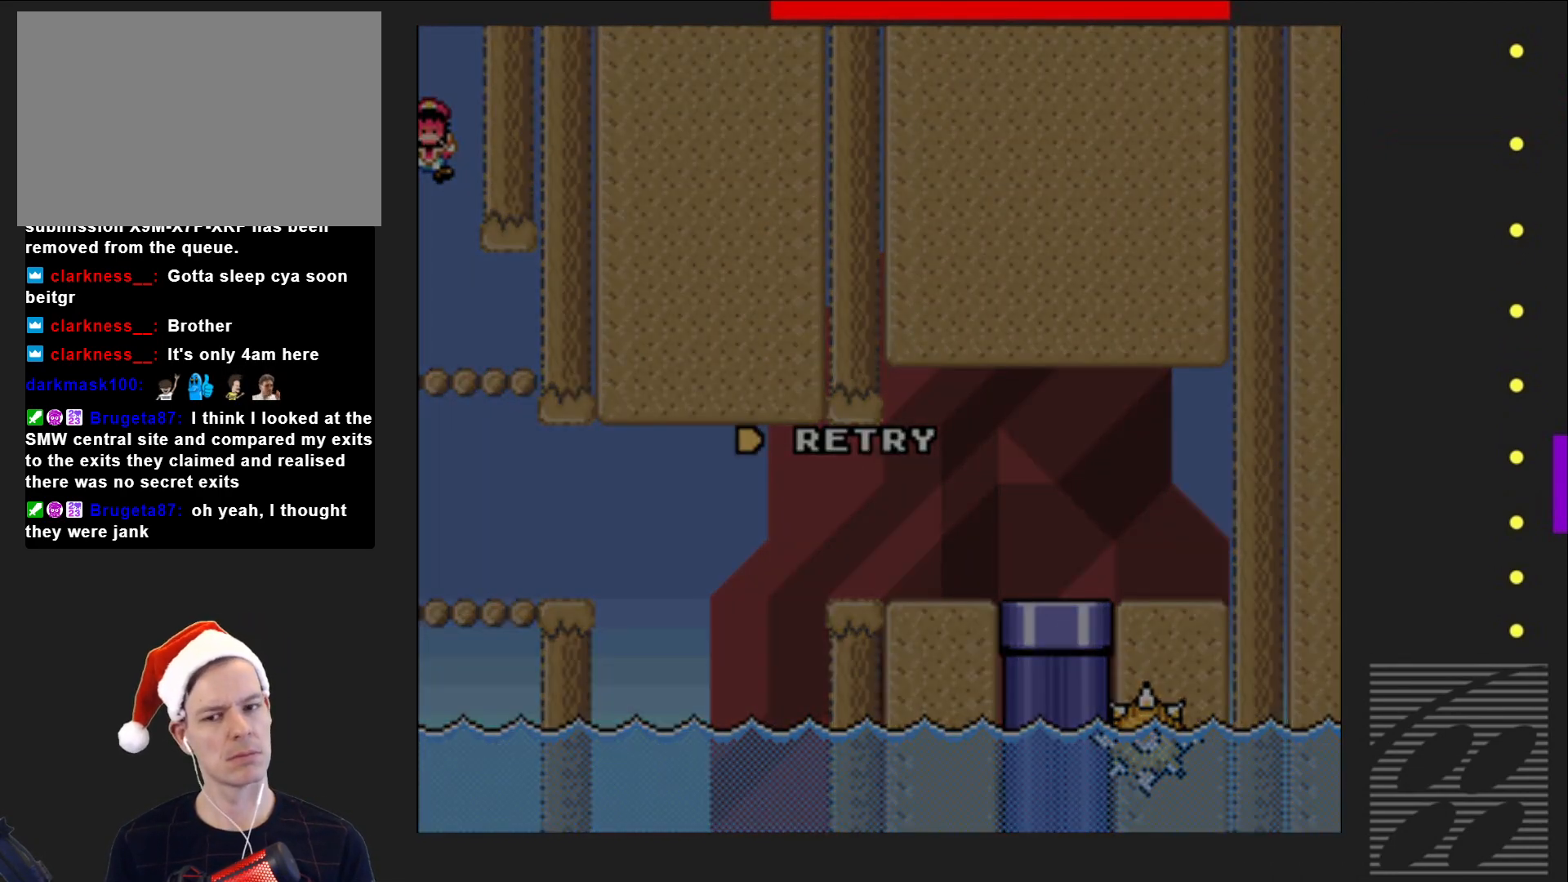
{"buttons": [], "events": []}
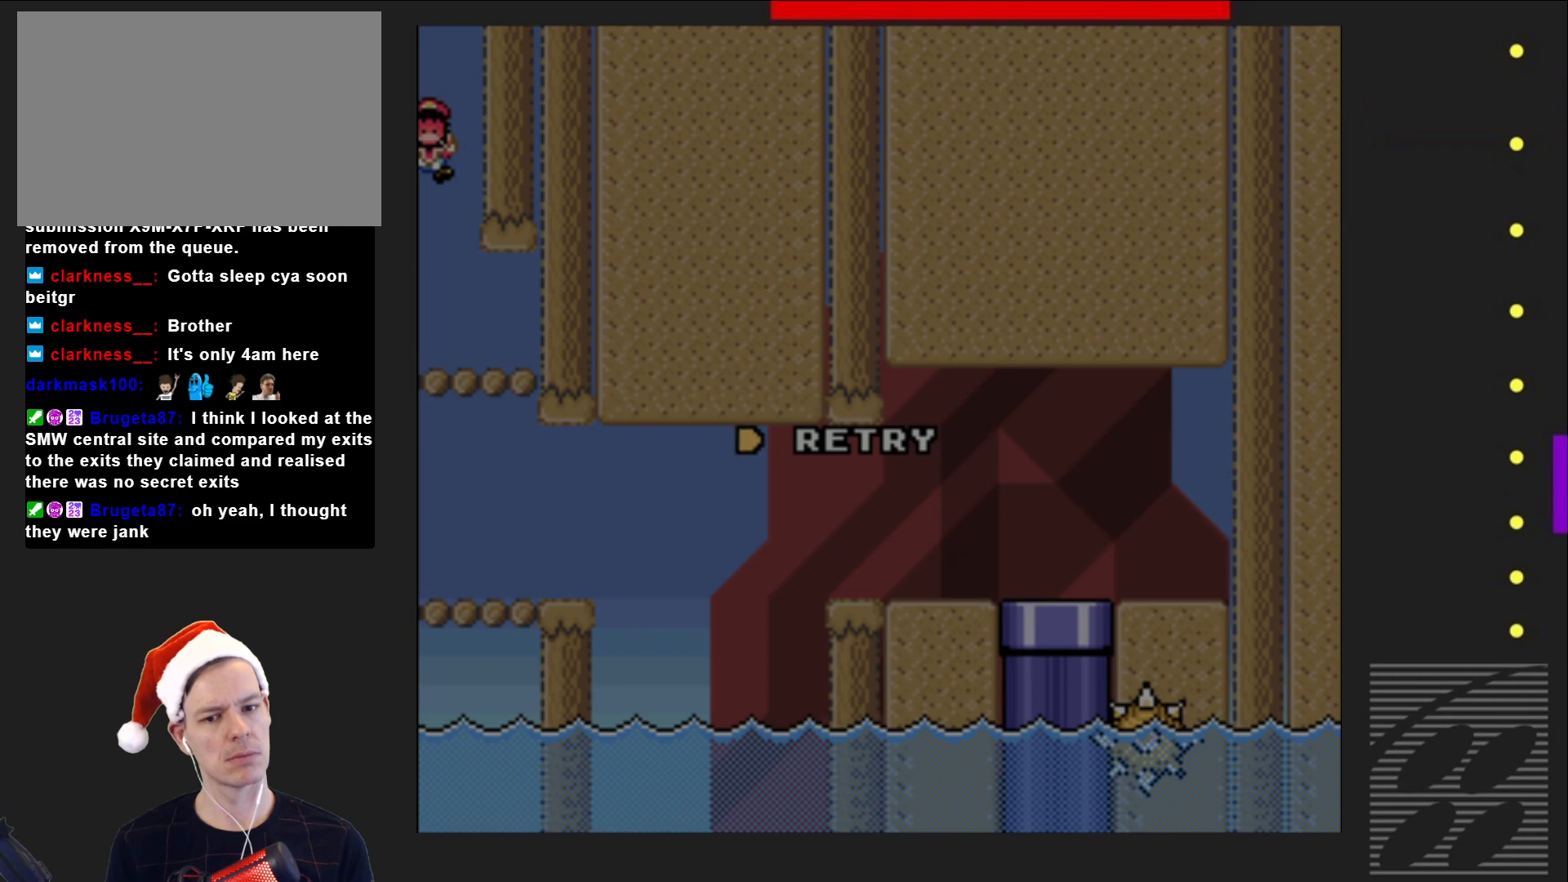
{"buttons": [], "events": []}
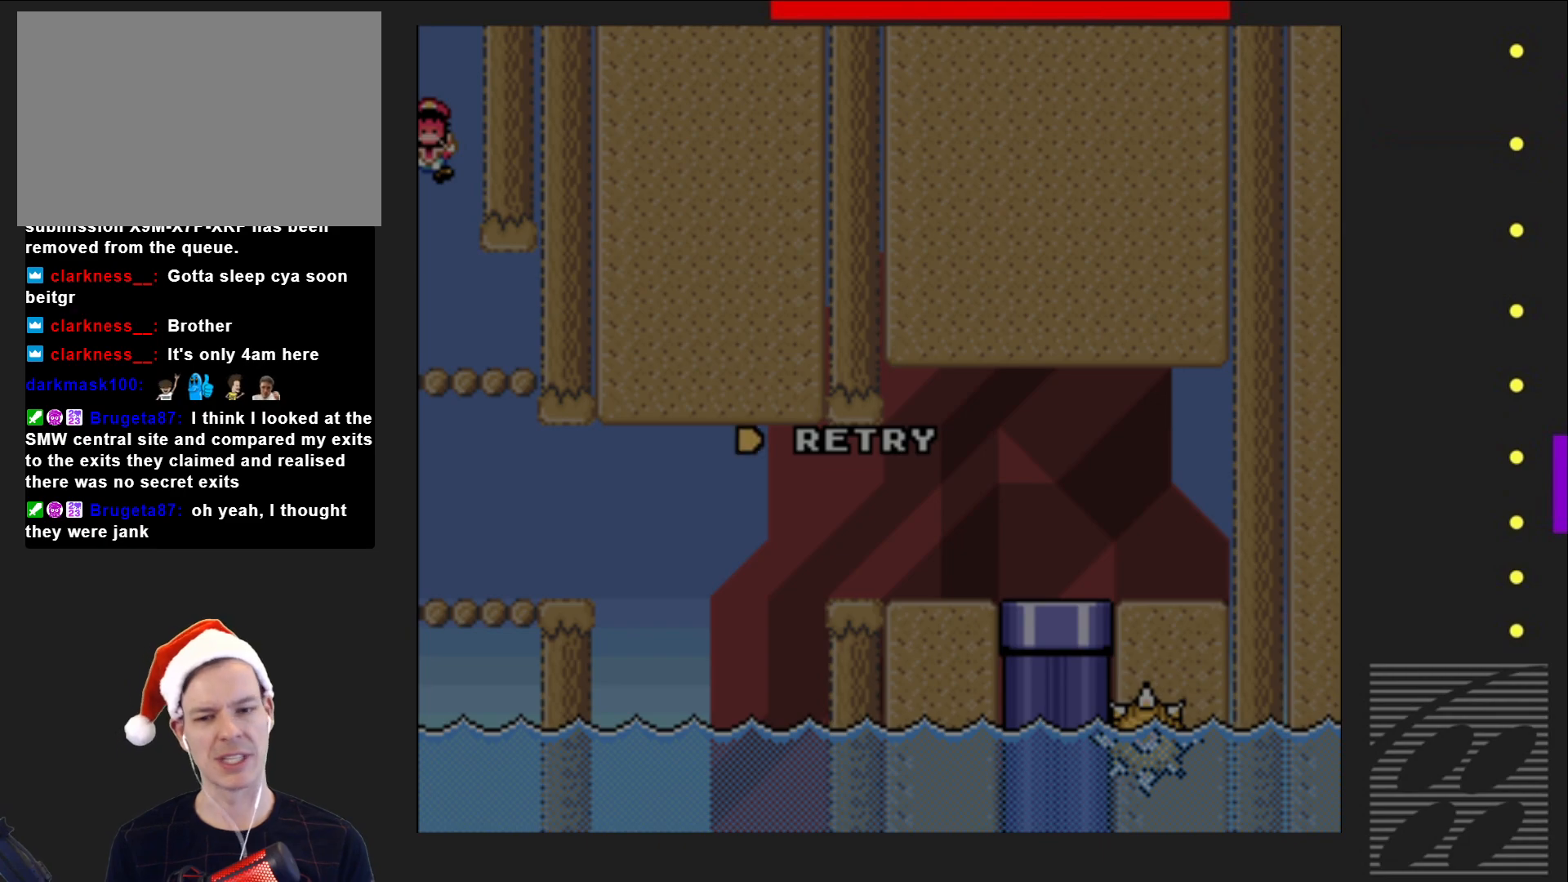
{"buttons": [], "events": []}
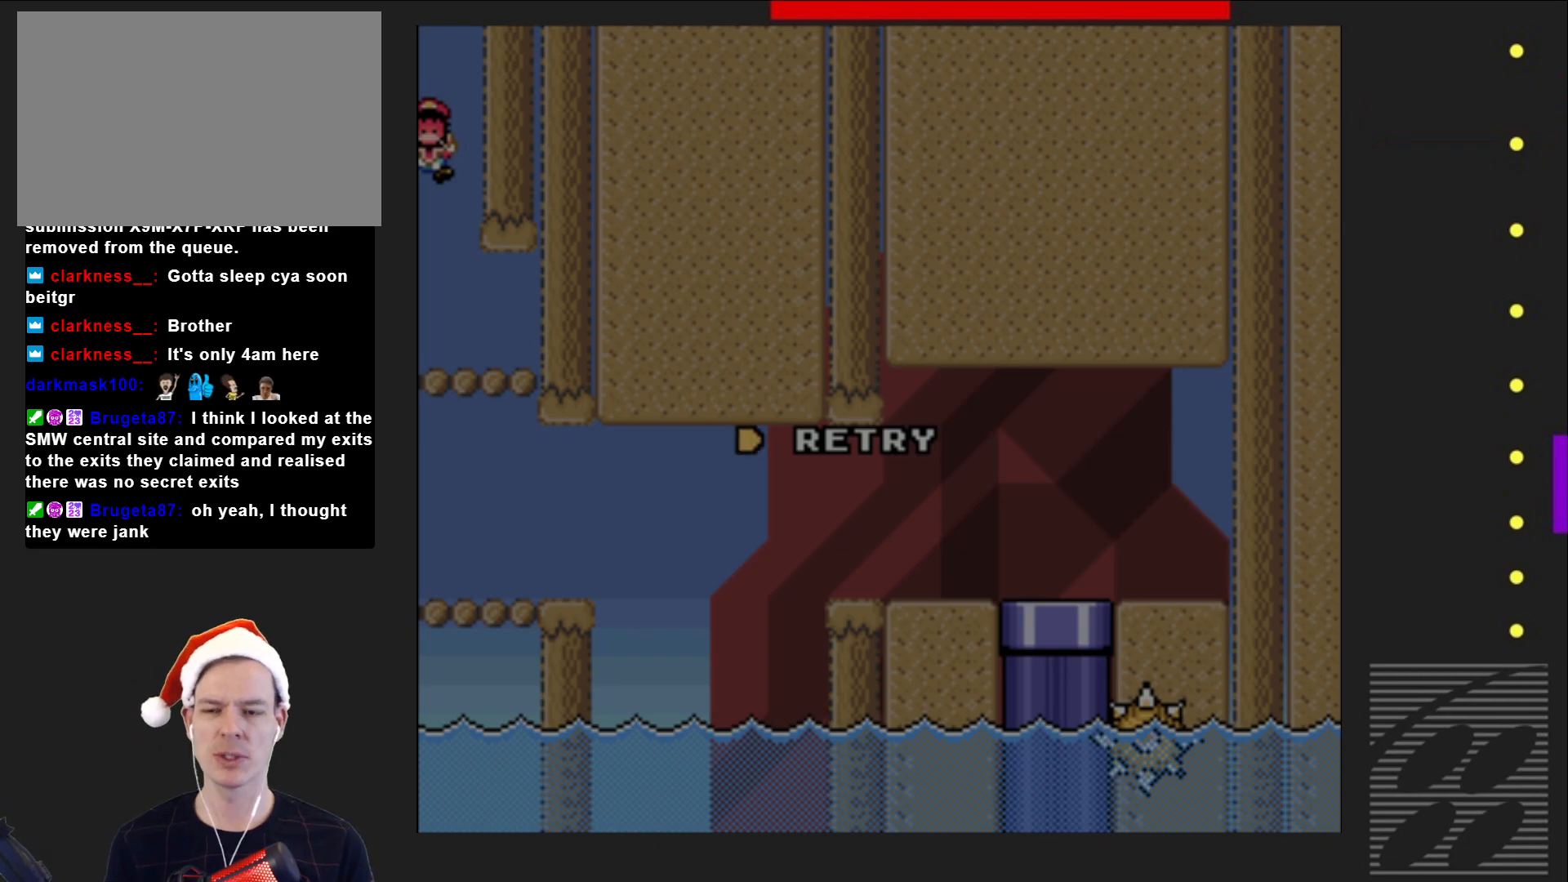
{"buttons": [], "events": [[267, "CROSS", "down"], [450, "CROSS", "up"]]}
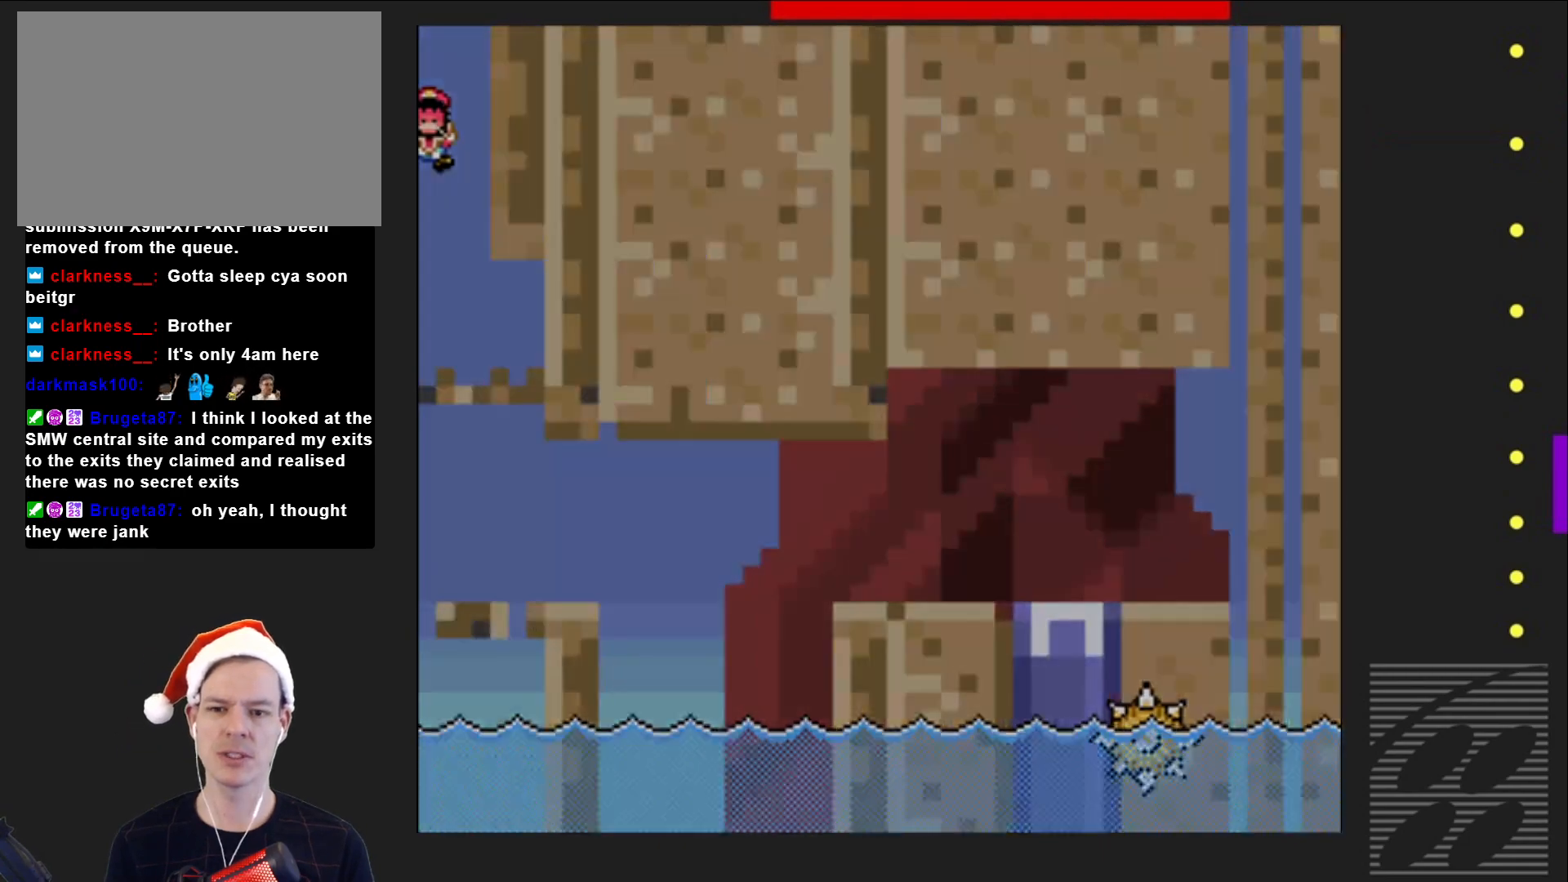
{"buttons": [], "events": []}
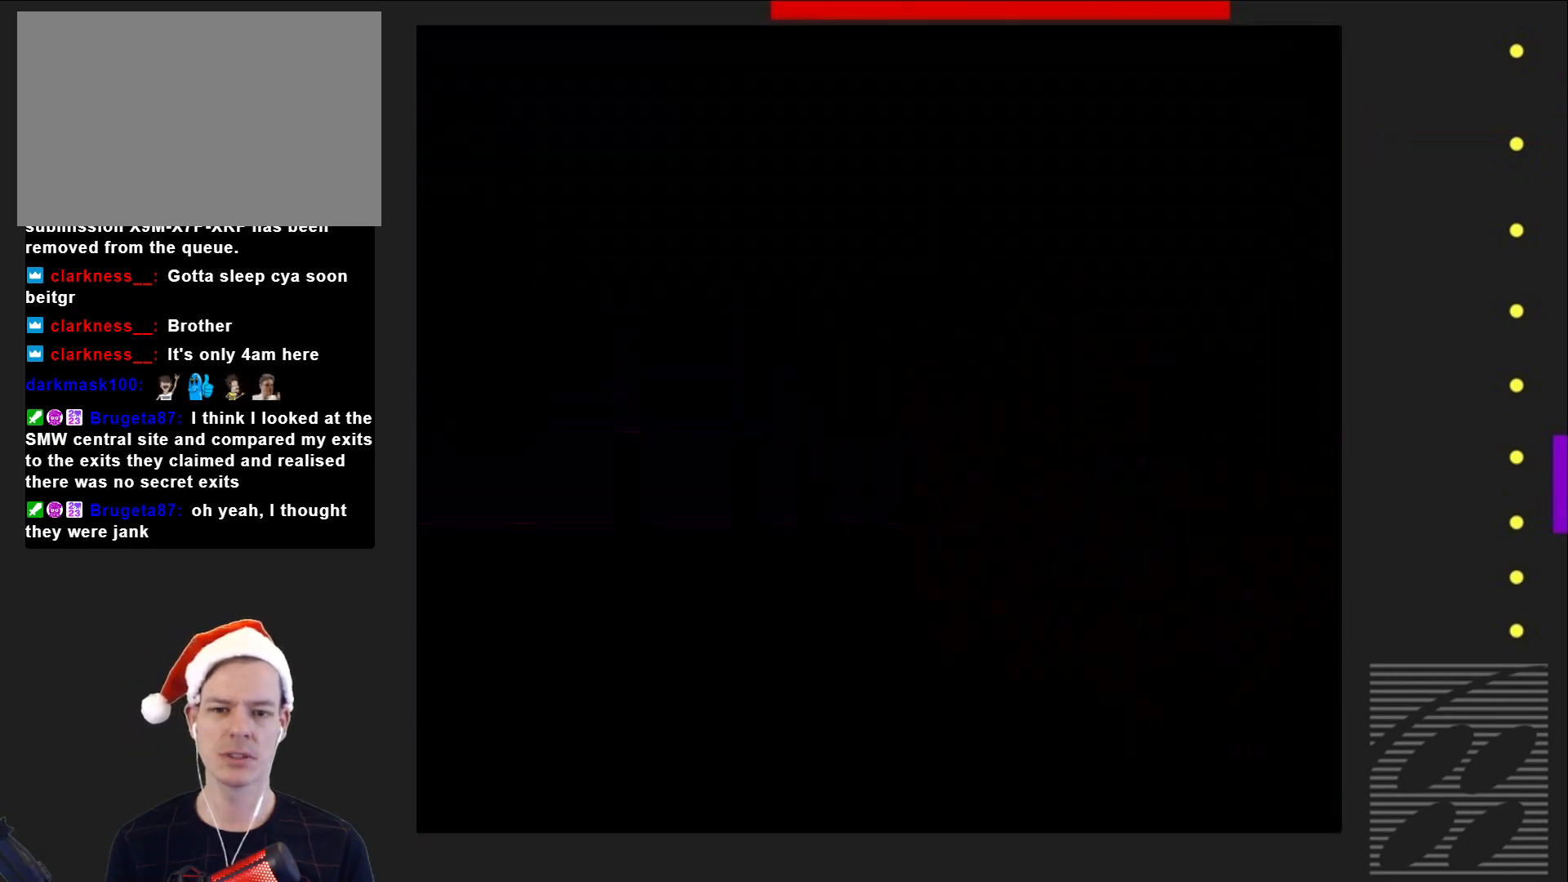
{"buttons": ["SQUARE"], "events": [[167, "SQUARE", "down"]]}
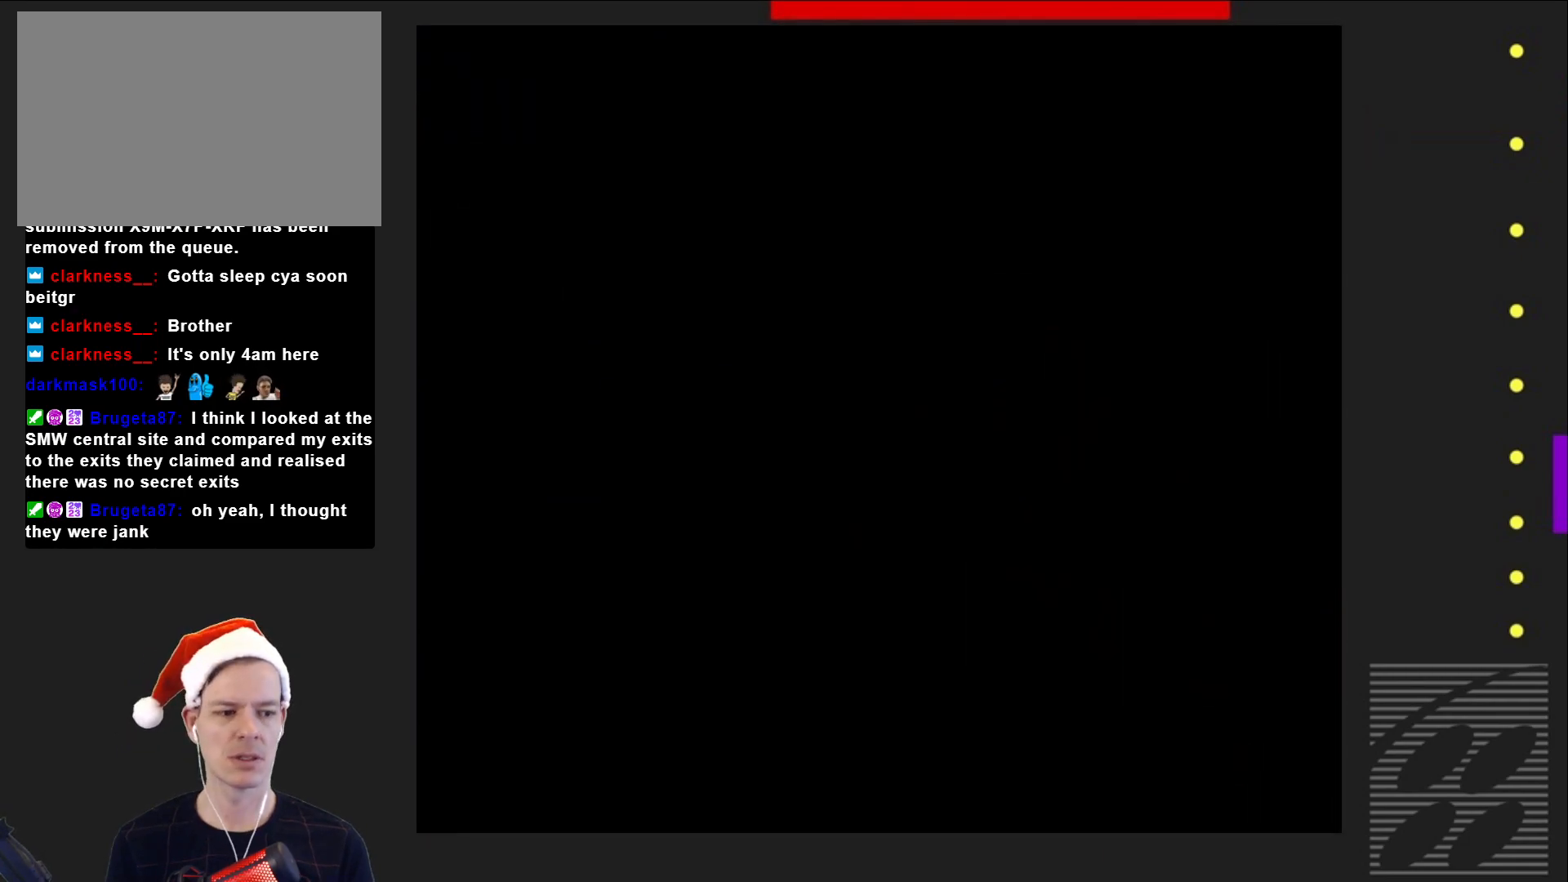
{"buttons": ["SQUARE", "DPAD_RIGHT"], "events": [[333, "DPAD_RIGHT", "down"]]}
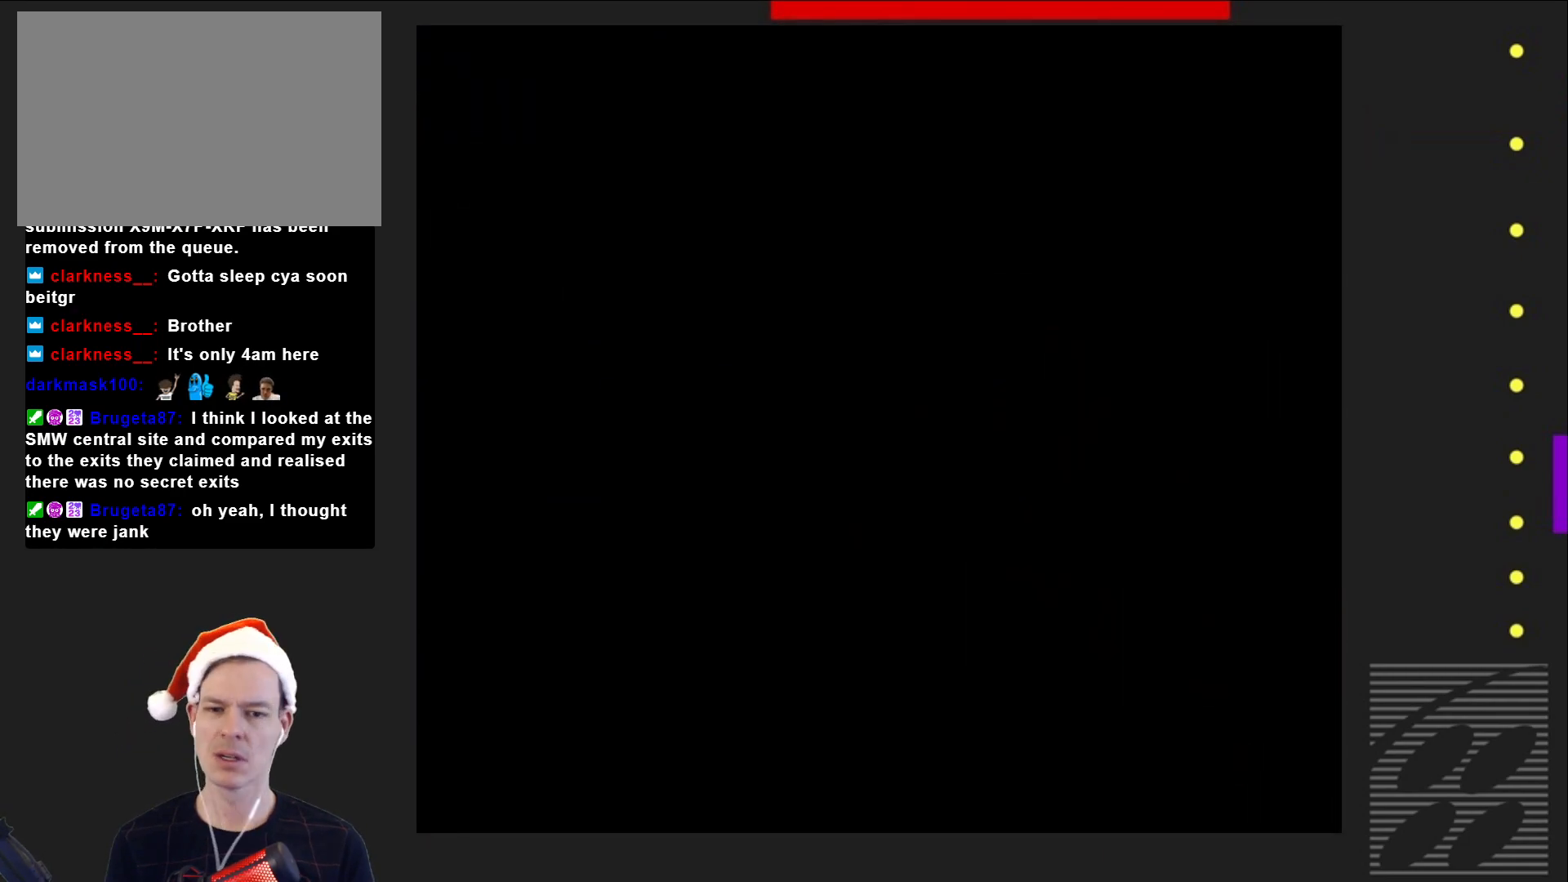
{"buttons": ["SQUARE", "DPAD_RIGHT"], "events": []}
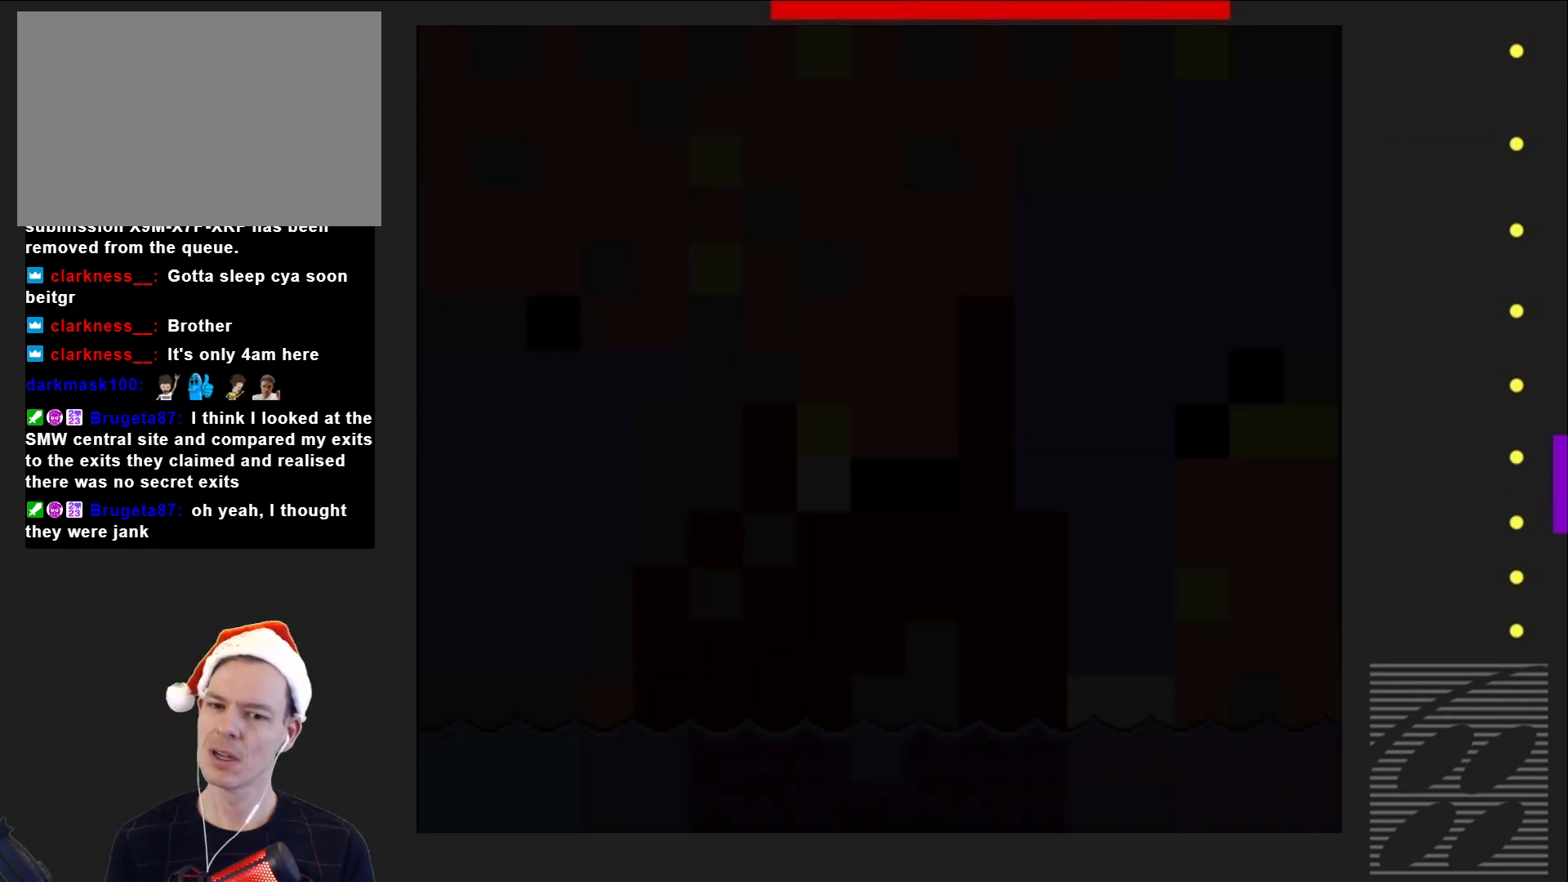
{"buttons": ["SQUARE", "DPAD_RIGHT"], "events": []}
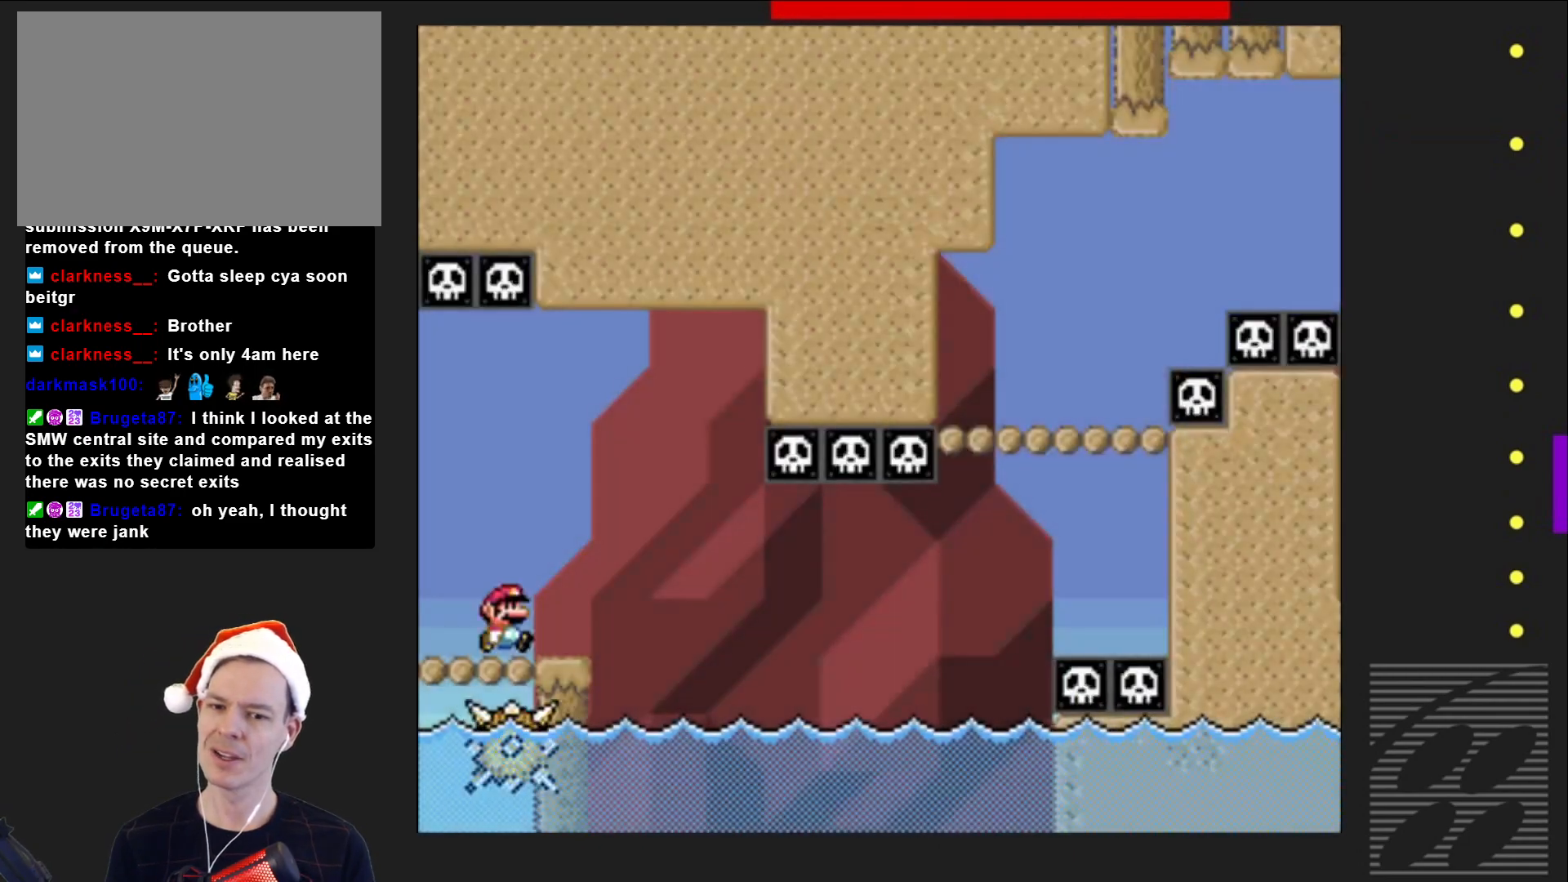
{"buttons": ["SQUARE", "DPAD_LEFT"], "events": [[233, "R2", "down"], [417, "DPAD_RIGHT", "up"], [450, "R2", "up"], [500, "DPAD_LEFT", "down"]]}
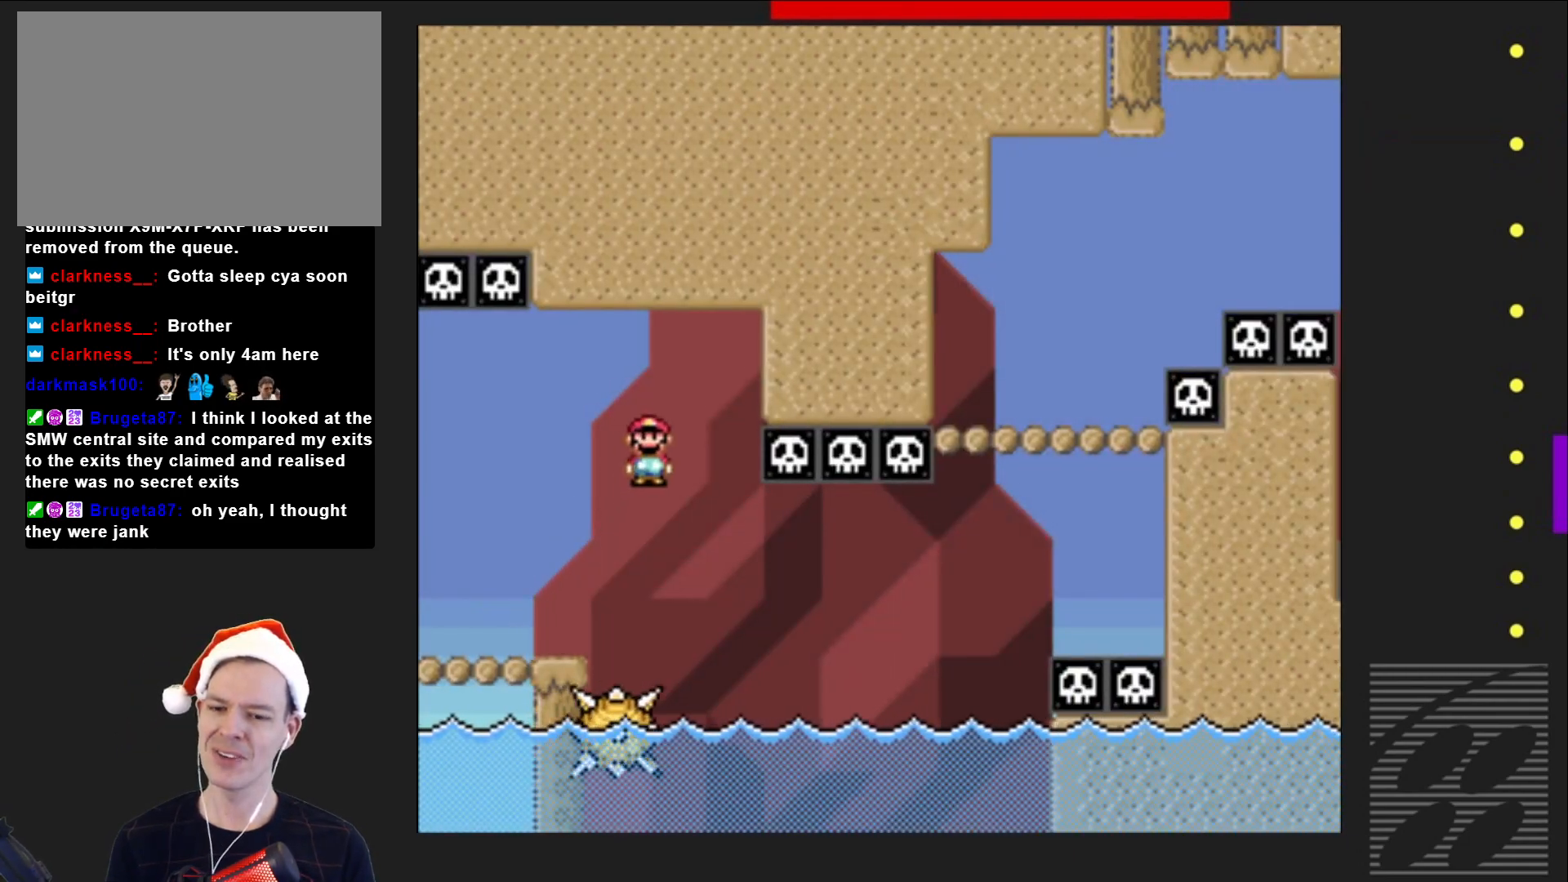
{"buttons": ["SQUARE"], "events": [[100, "DPAD_LEFT", "up"], [100, "R2", "down"], [200, "DPAD_RIGHT", "down"], [300, "DPAD_RIGHT", "up"], [333, "R2", "up"]]}
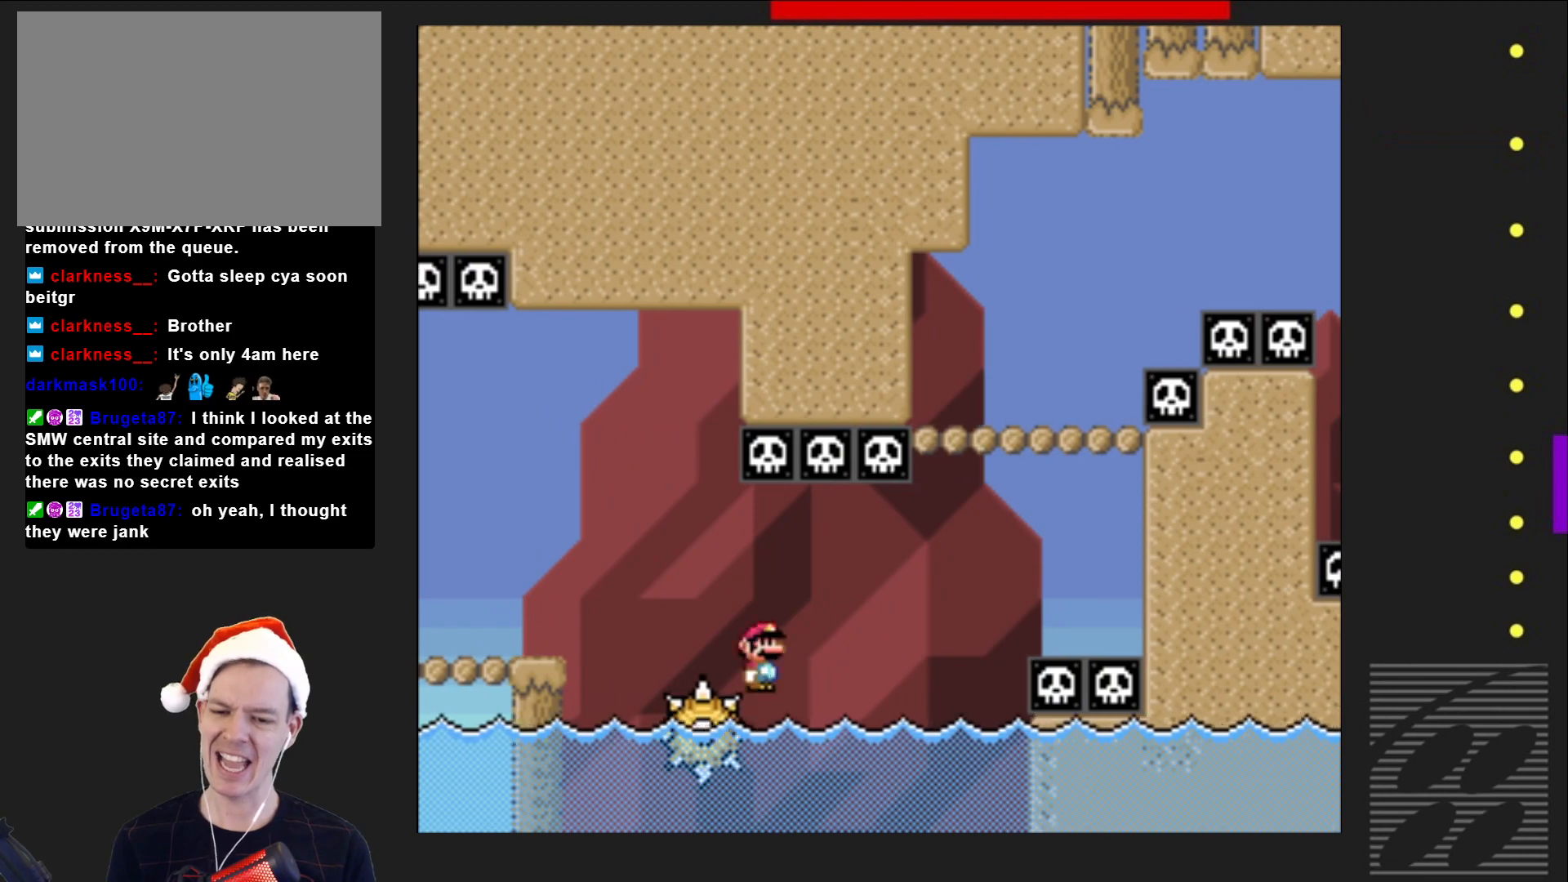
{"buttons": ["CROSS"], "events": [[417, "SQUARE", "up"], [450, "CROSS", "down"]]}